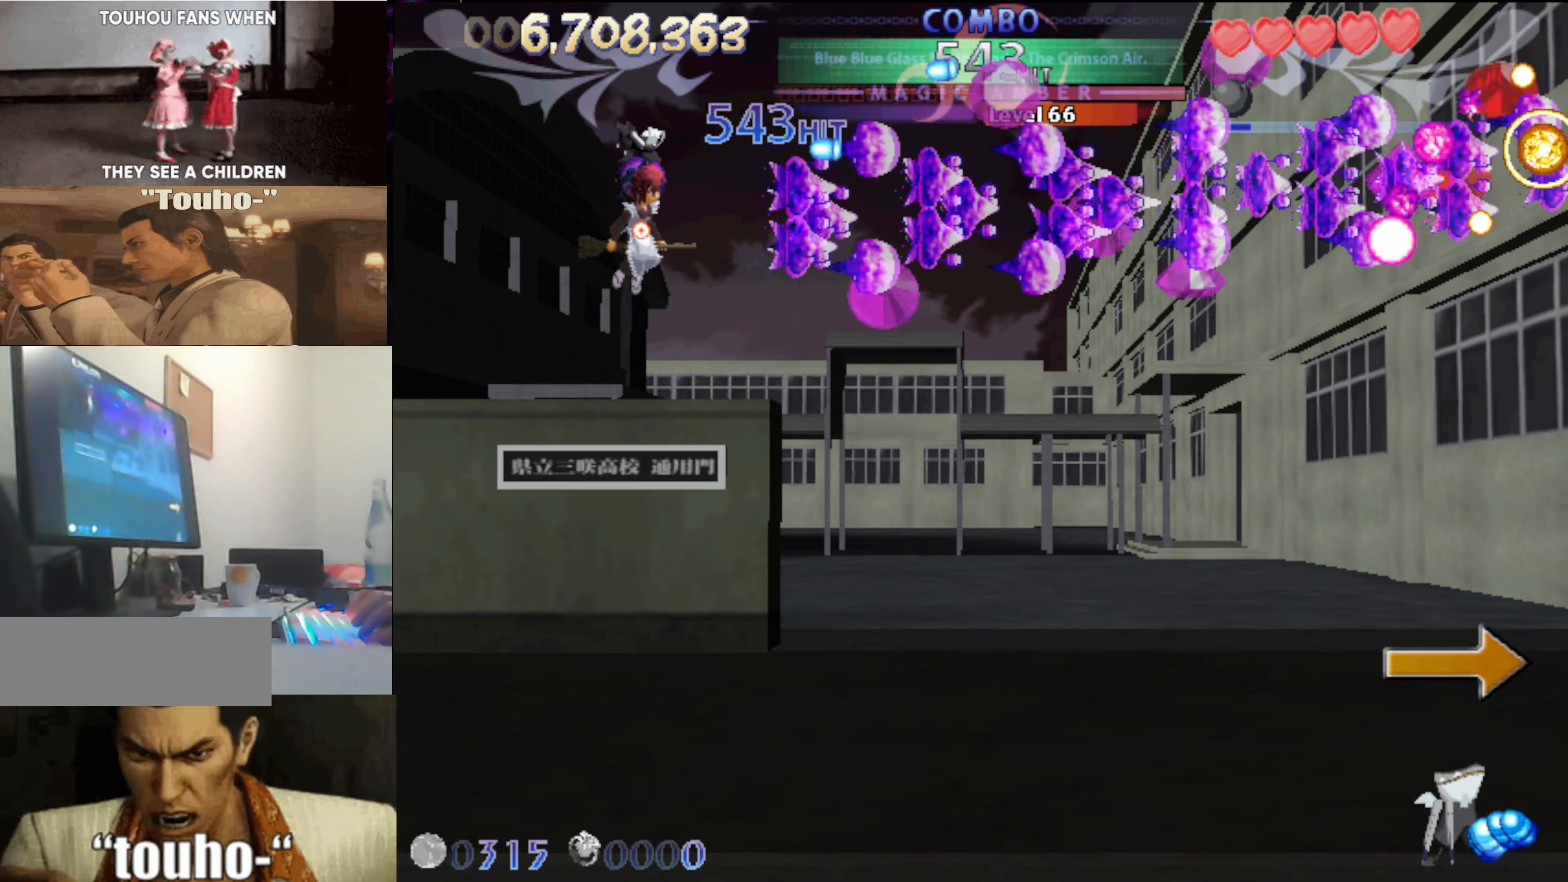
Gameplay with keyboard; each line is a JSON object with the keys held at the frame after it. "events" lists presses ("down") and releases ("up") of "auto", "c", "down", "left", "right", "up", "v", "x" and "z" between this image and that frame as [ms after this image, input, new state], when the widget could be followed in between. No other keys are recorded. Mouse input is not recorded. Key names are as the overlay labels them; some are game actions (e.g. jump) rather than physical keys.
{"keys": ["right", "up"], "events": [[34, "right", "down"], [317, "down", "up"], [467, "up", "down"]]}
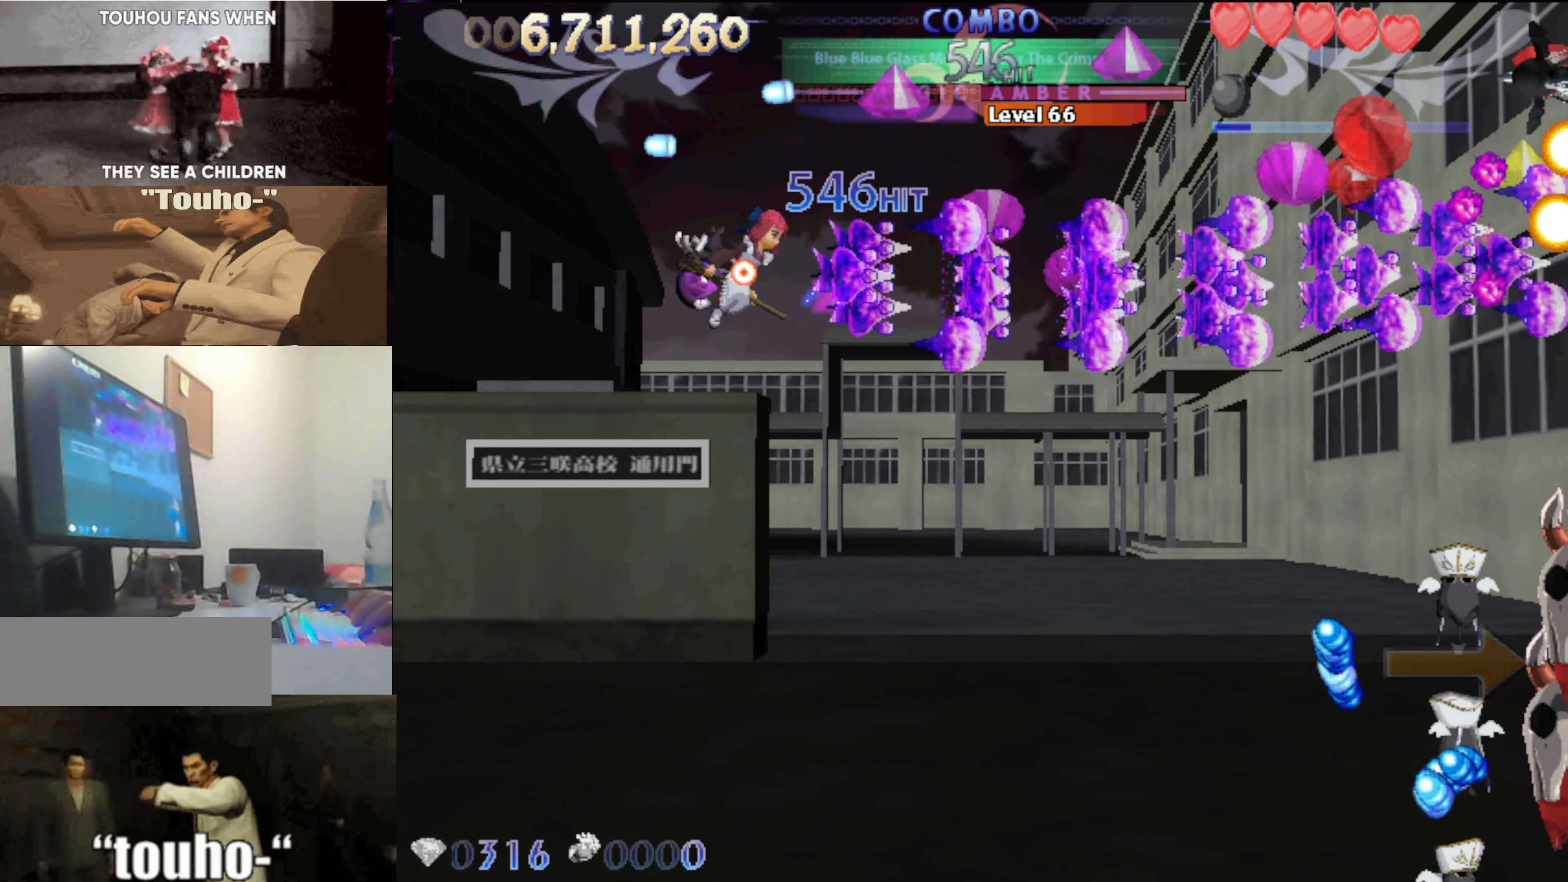
{"keys": [], "events": [[250, "right", "up"], [284, "right", "down"], [434, "up", "up"], [467, "right", "up"]]}
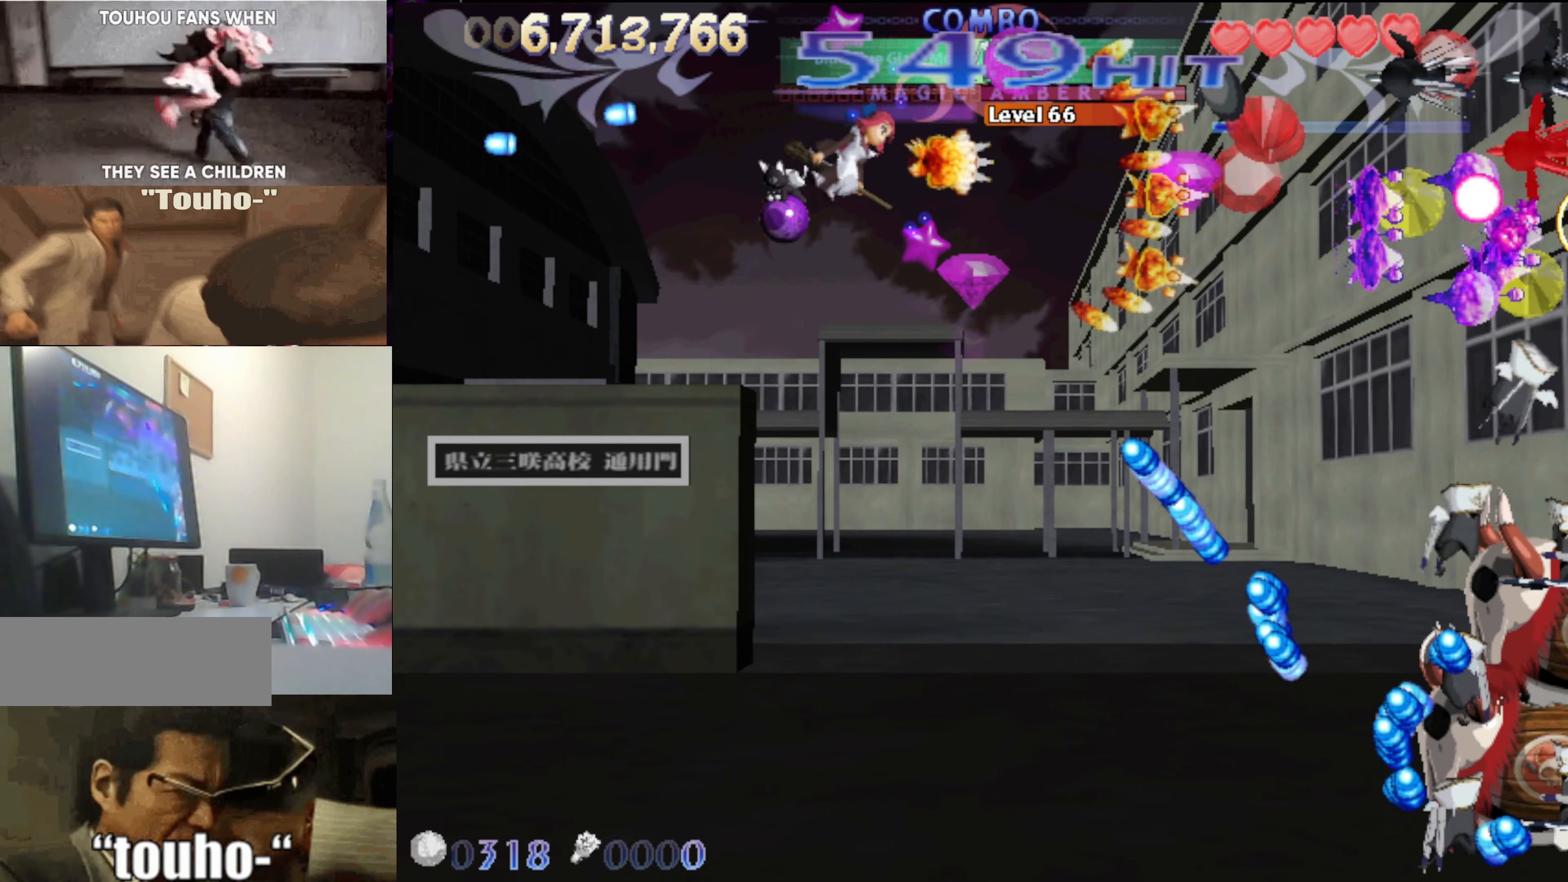
{"keys": ["down", "left"], "events": [[217, "down", "down"], [450, "left", "down"]]}
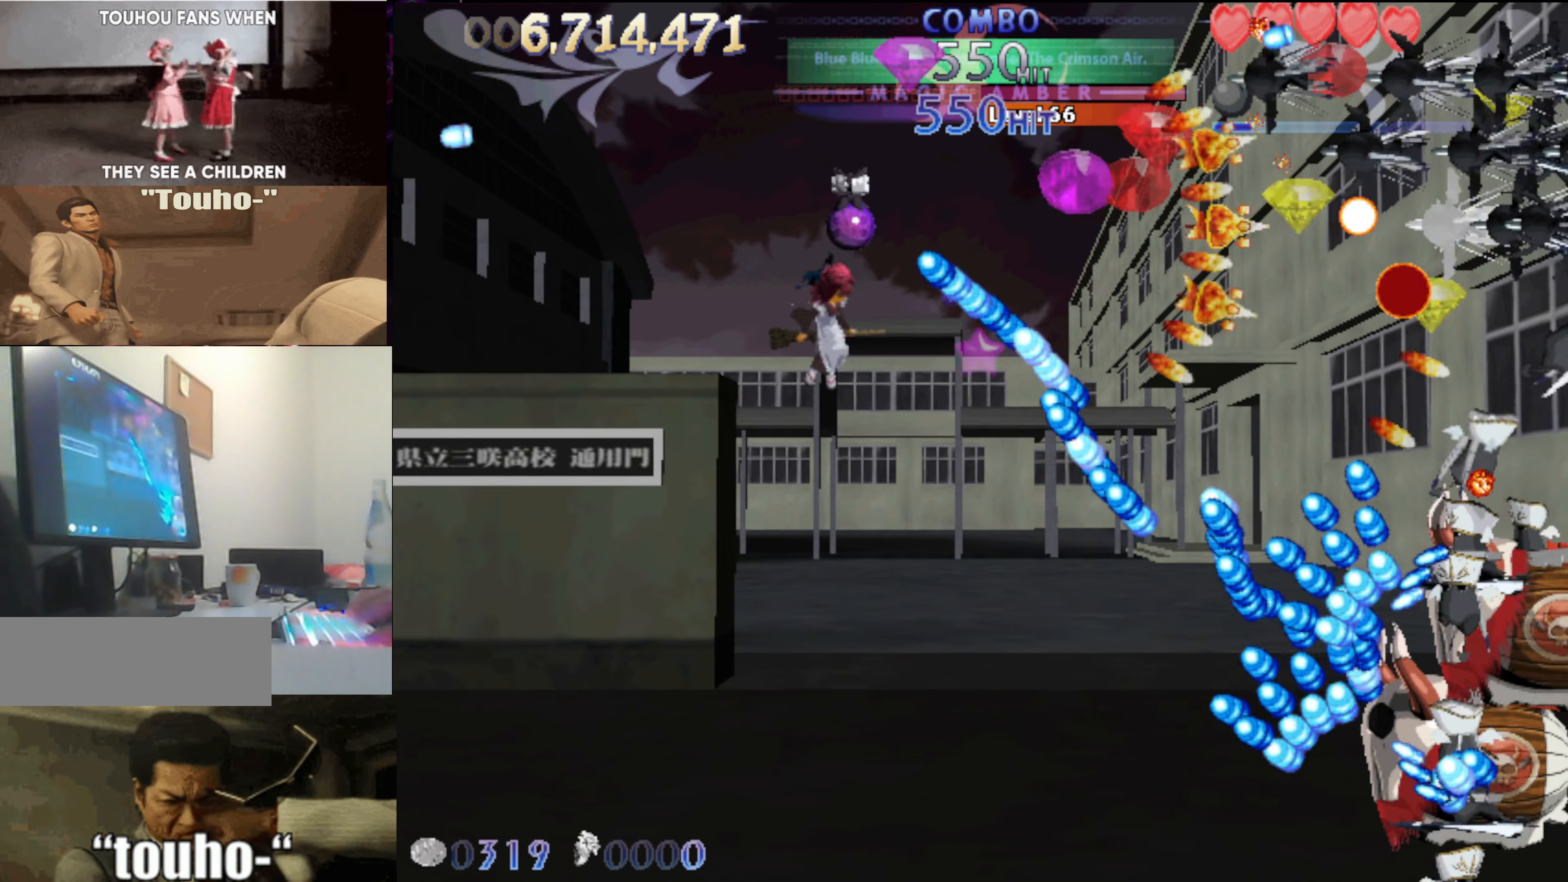
{"keys": ["down", "left"], "events": [[50, "down", "up"], [50, "left", "up"], [134, "down", "down"], [234, "down", "up"], [317, "down", "down"], [367, "left", "down"]]}
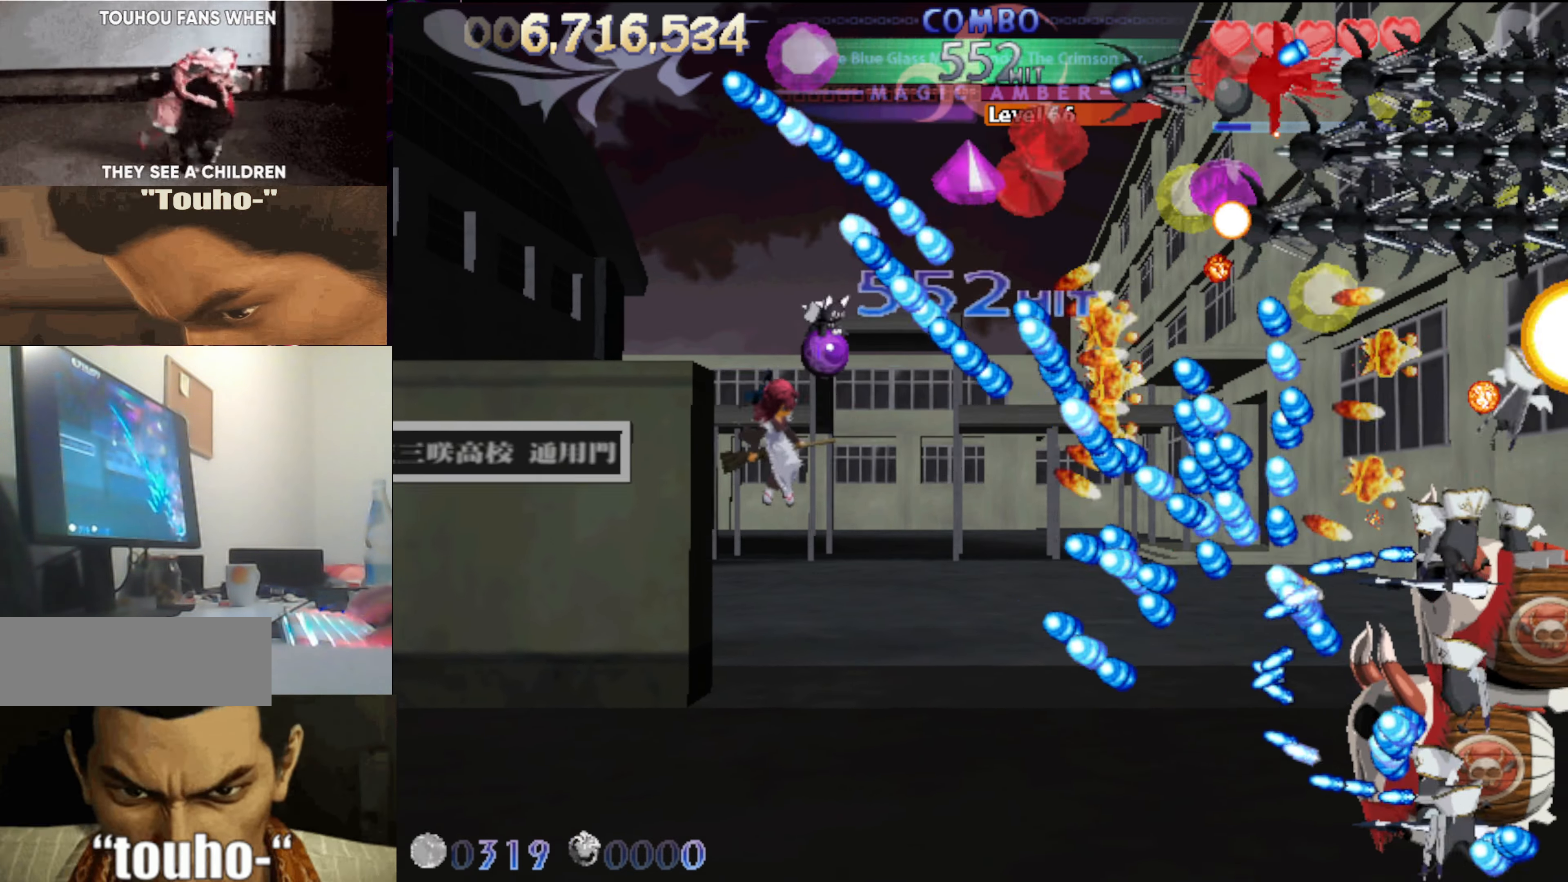
{"keys": ["down", "x"], "events": [[17, "x", "down"], [250, "left", "up"]]}
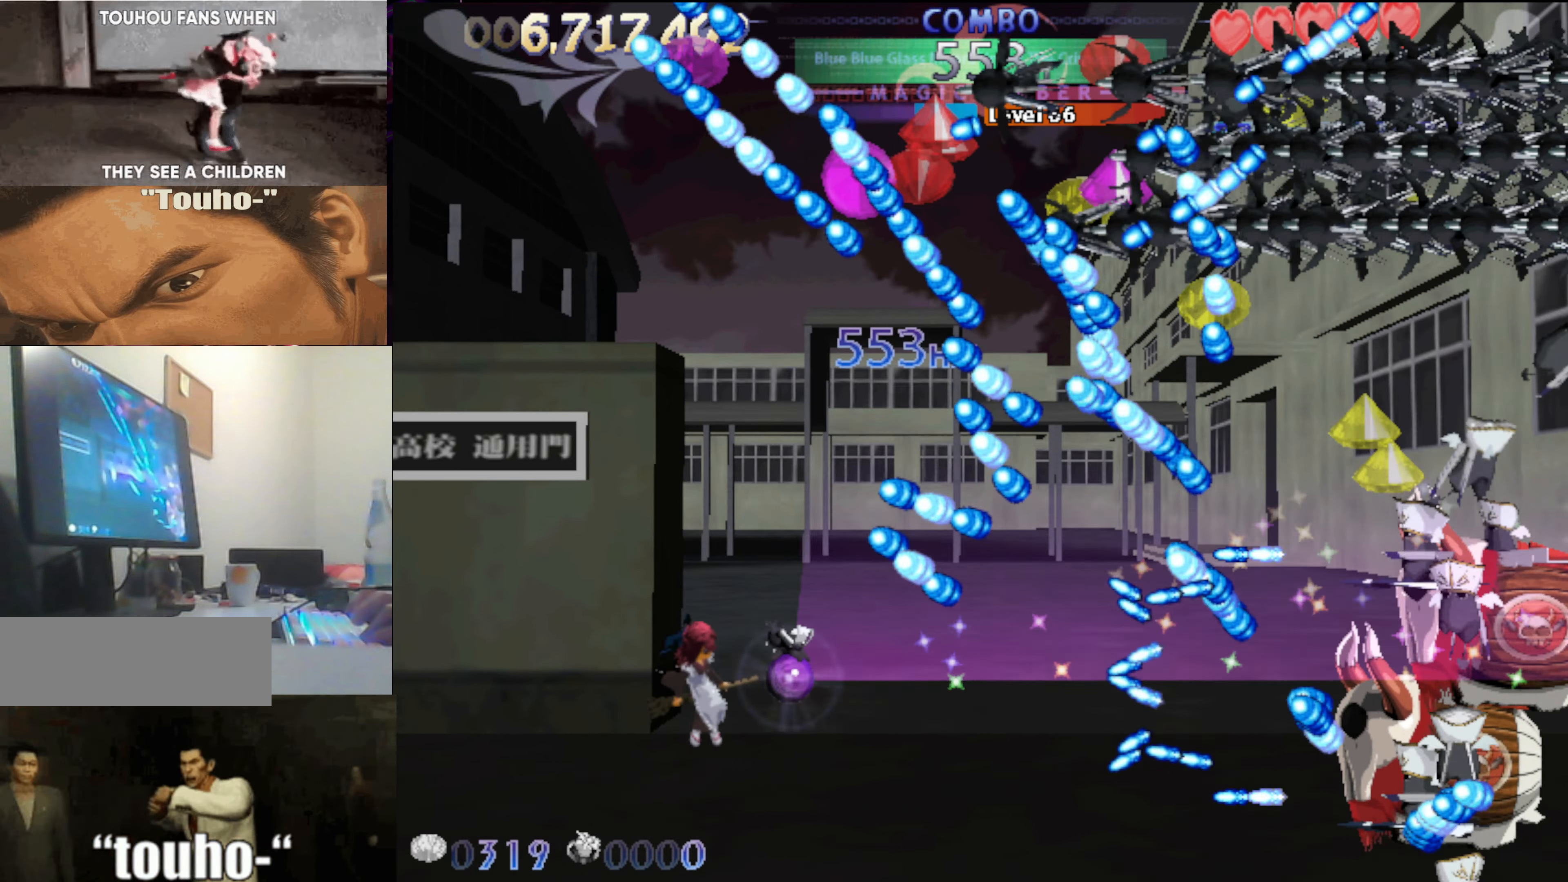
{"keys": ["x"], "events": [[117, "down", "up"], [117, "left", "down"], [217, "up", "down"], [300, "left", "up"], [300, "up", "up"]]}
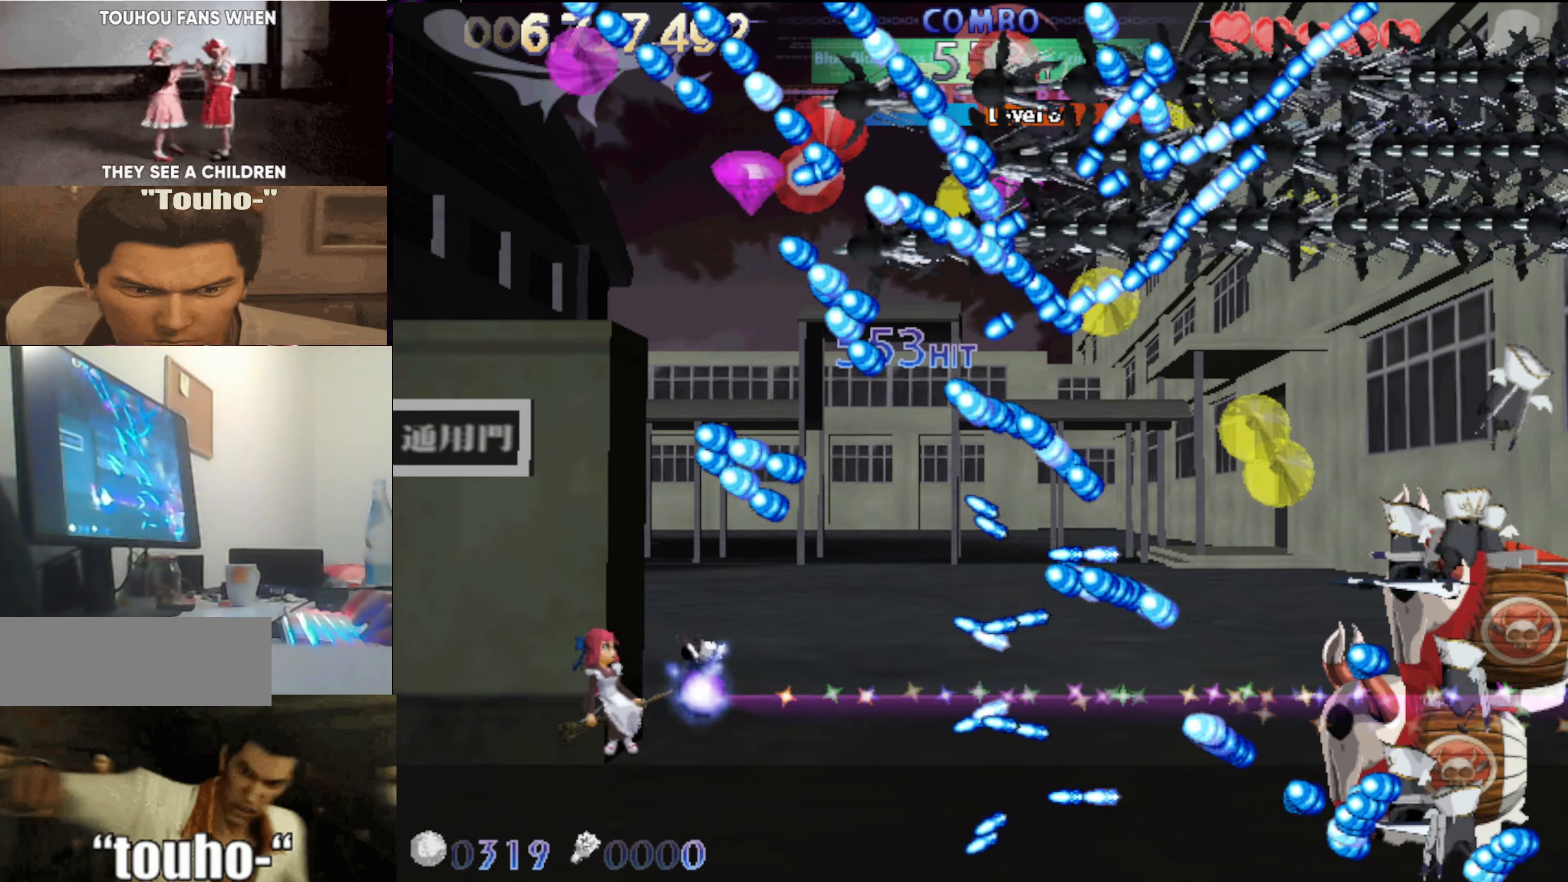
{"keys": ["up"], "events": [[84, "left", "down"], [367, "x", "up"], [467, "left", "up"], [467, "up", "down"]]}
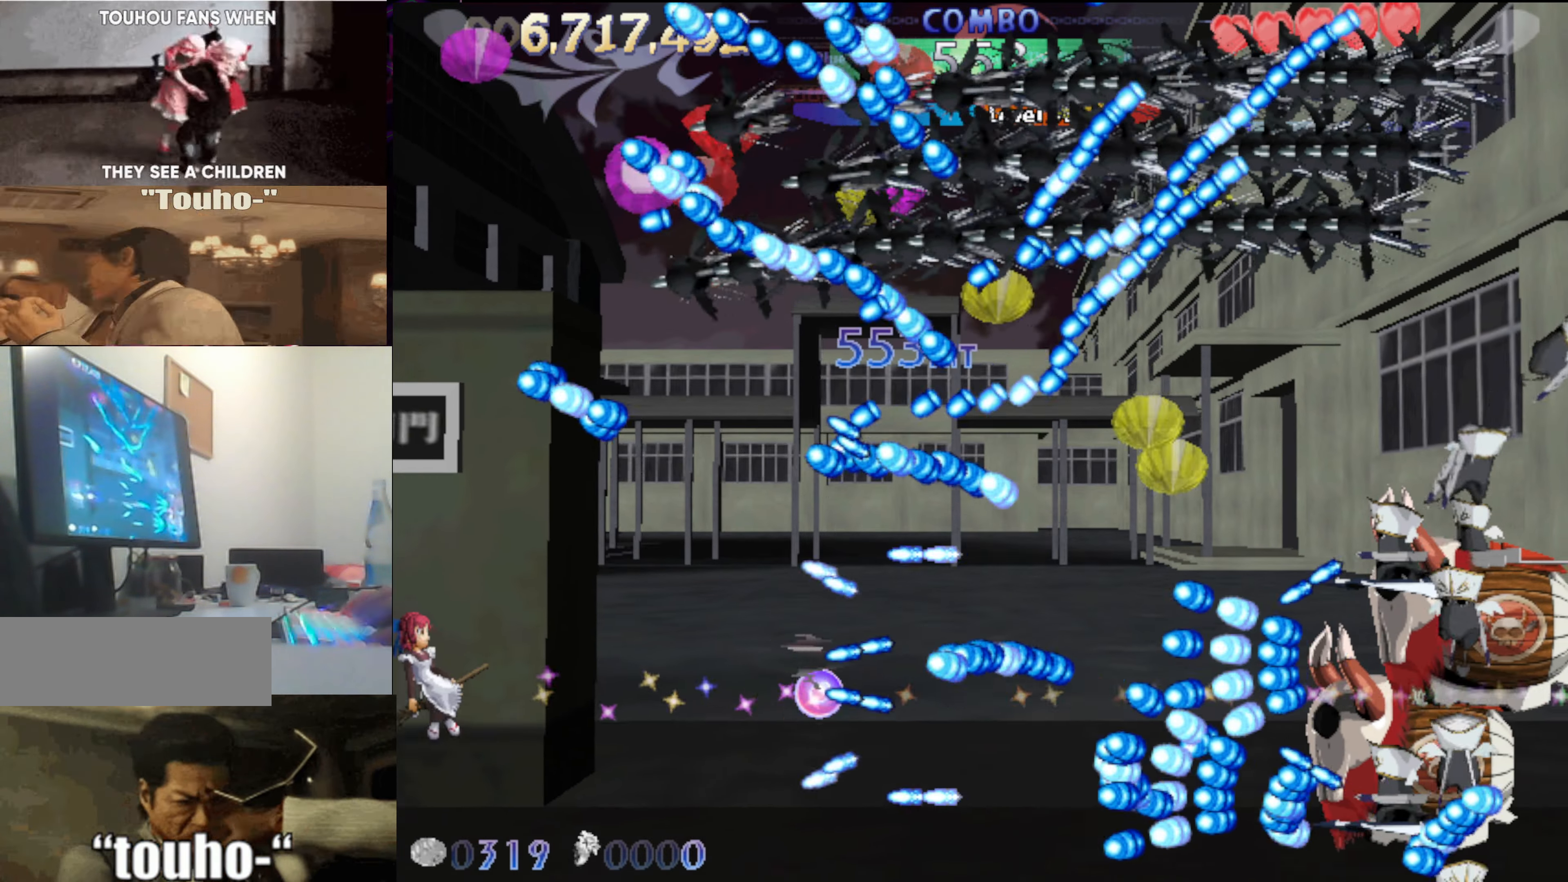
{"keys": ["up"], "events": [[250, "right", "down"], [334, "right", "up"], [384, "up", "up"], [434, "up", "down"]]}
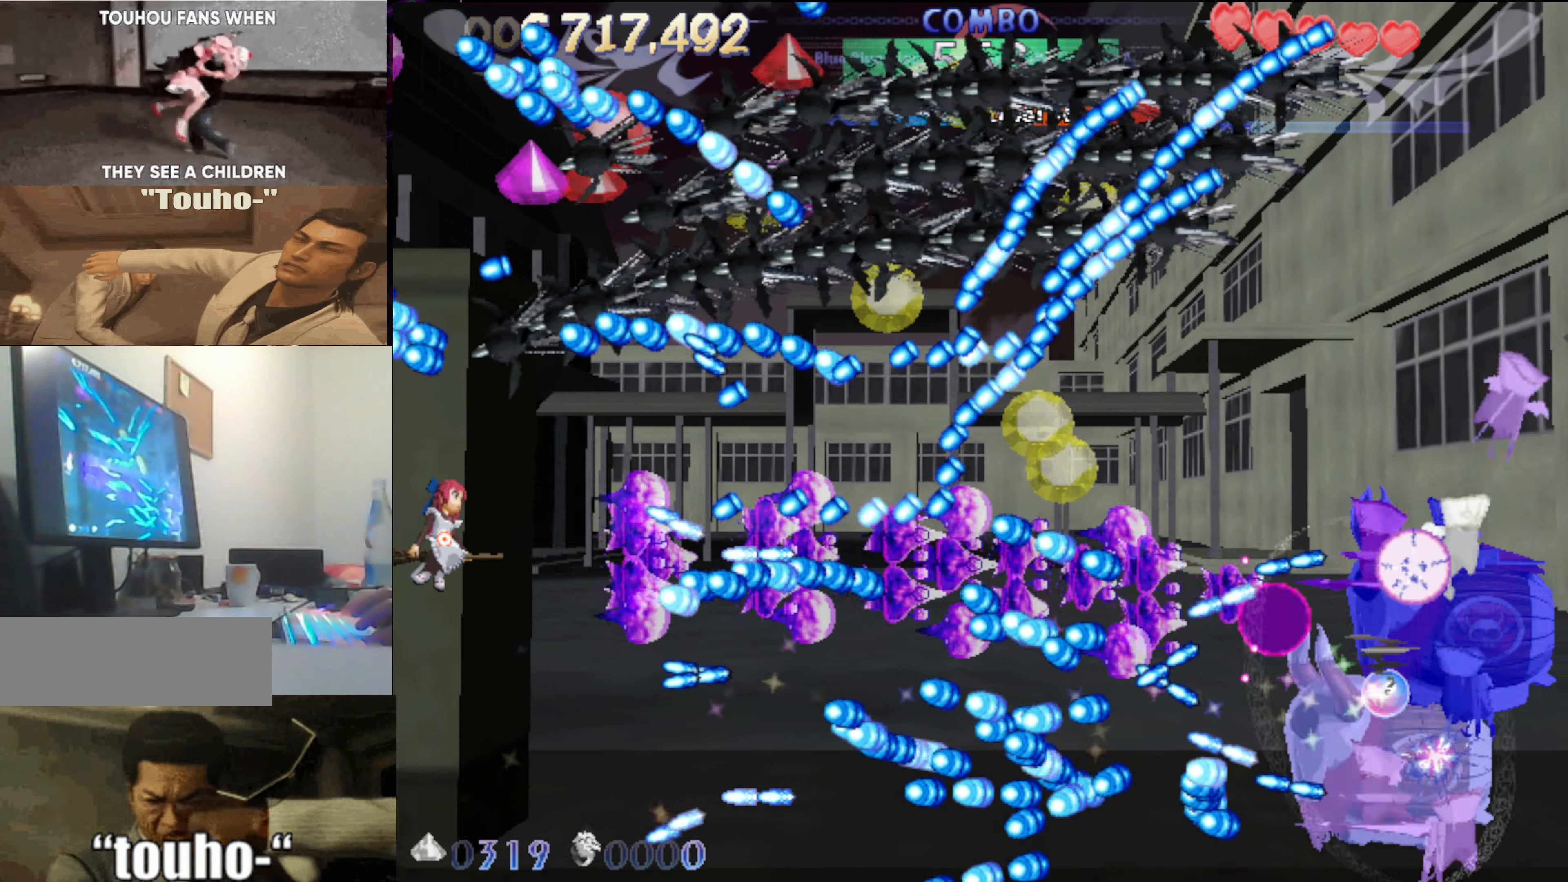
{"keys": ["up"], "events": [[17, "left", "down"], [167, "left", "up"]]}
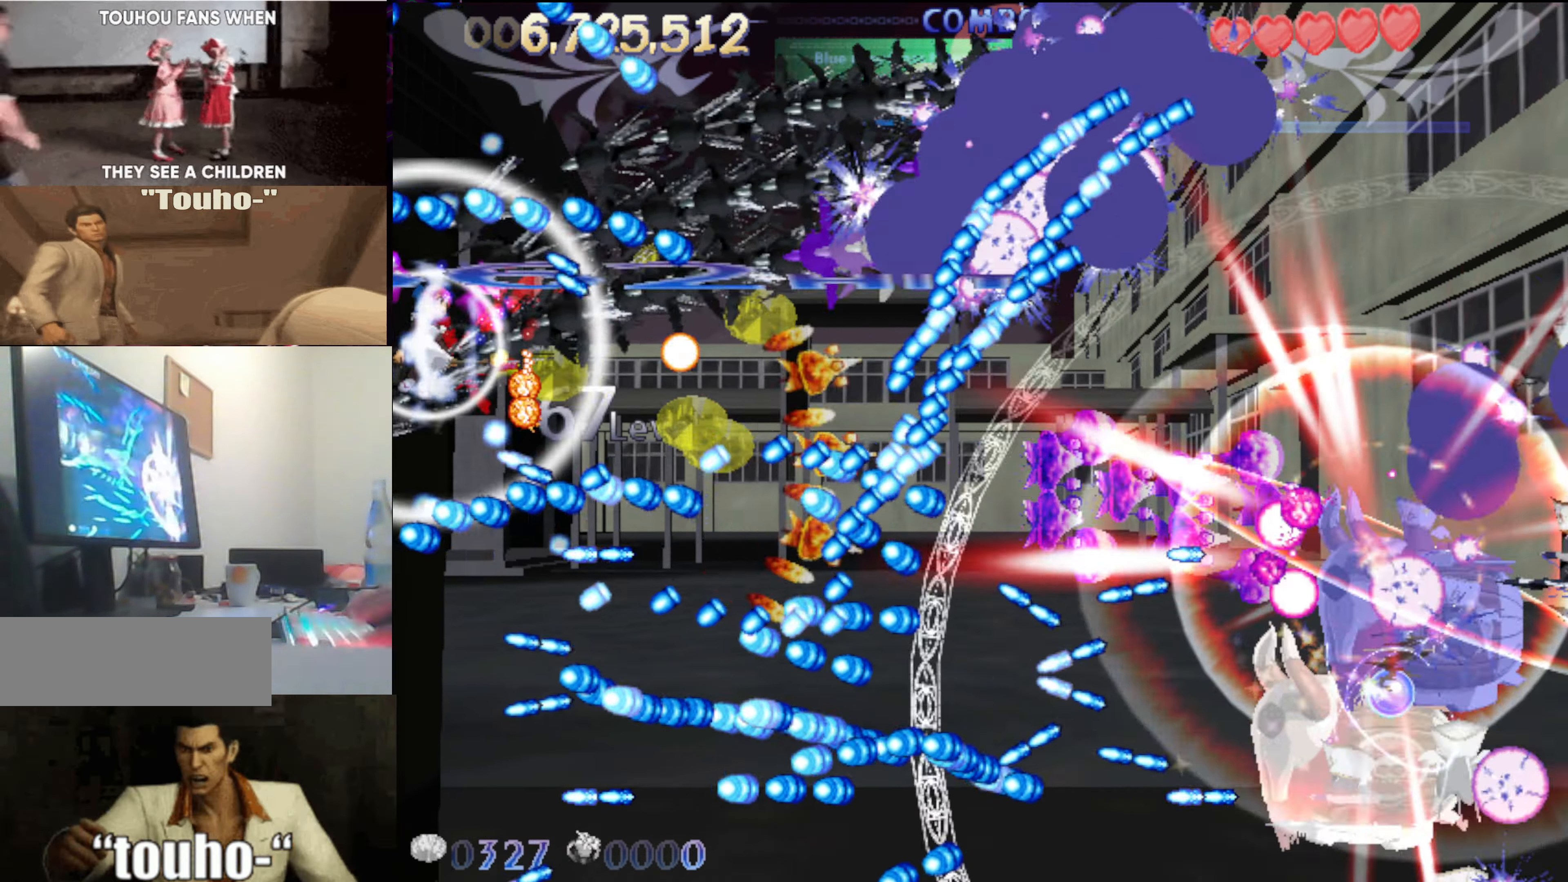
{"keys": [], "events": [[133, "up", "up"], [183, "left", "down"], [316, "left", "up"]]}
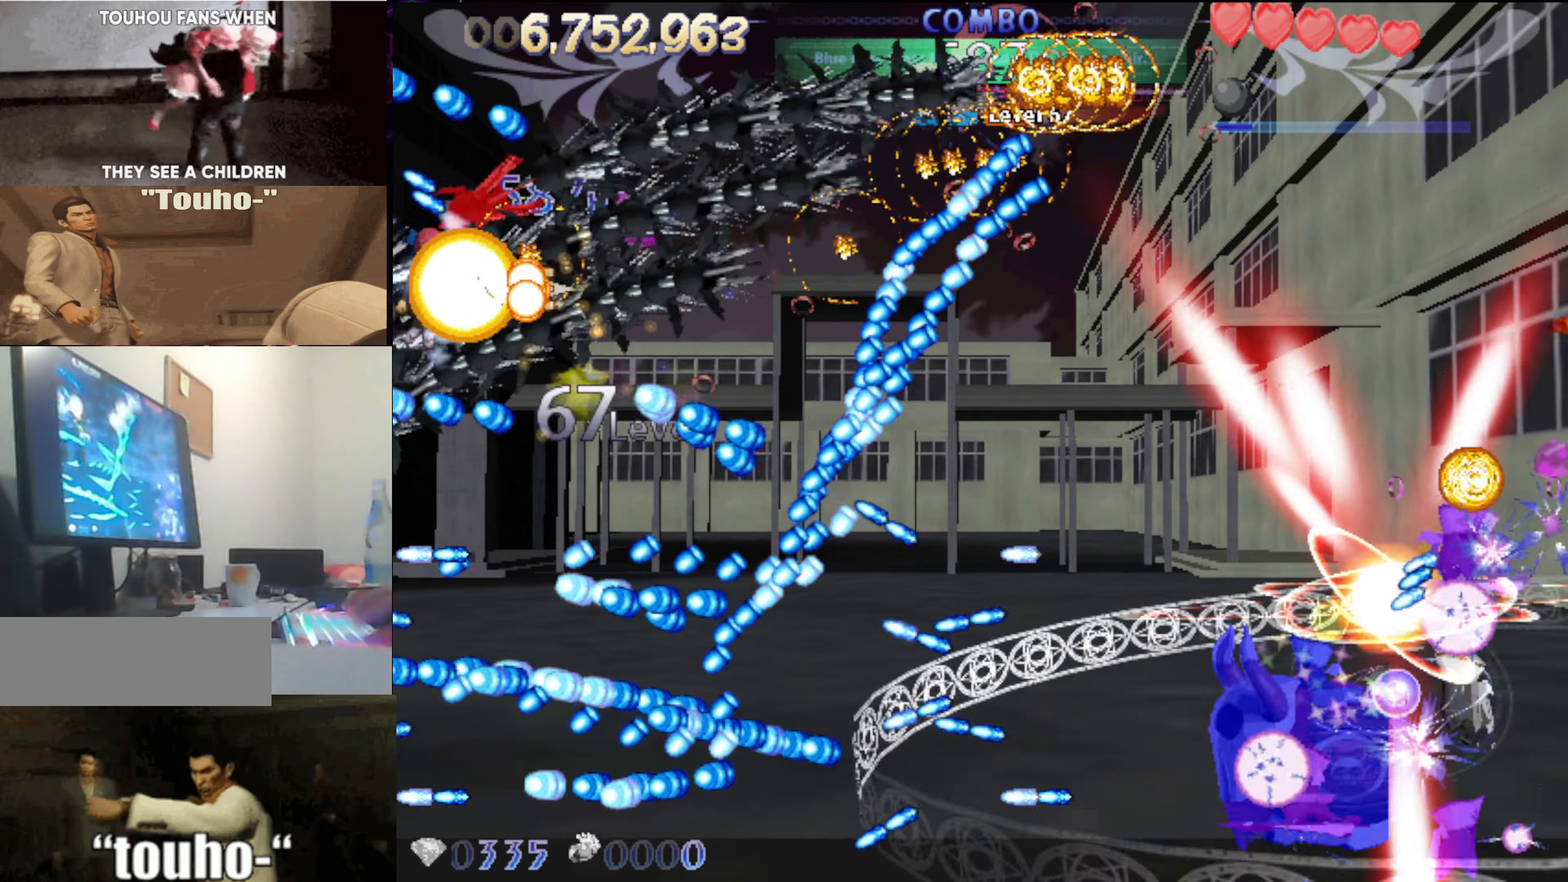
{"keys": [], "events": []}
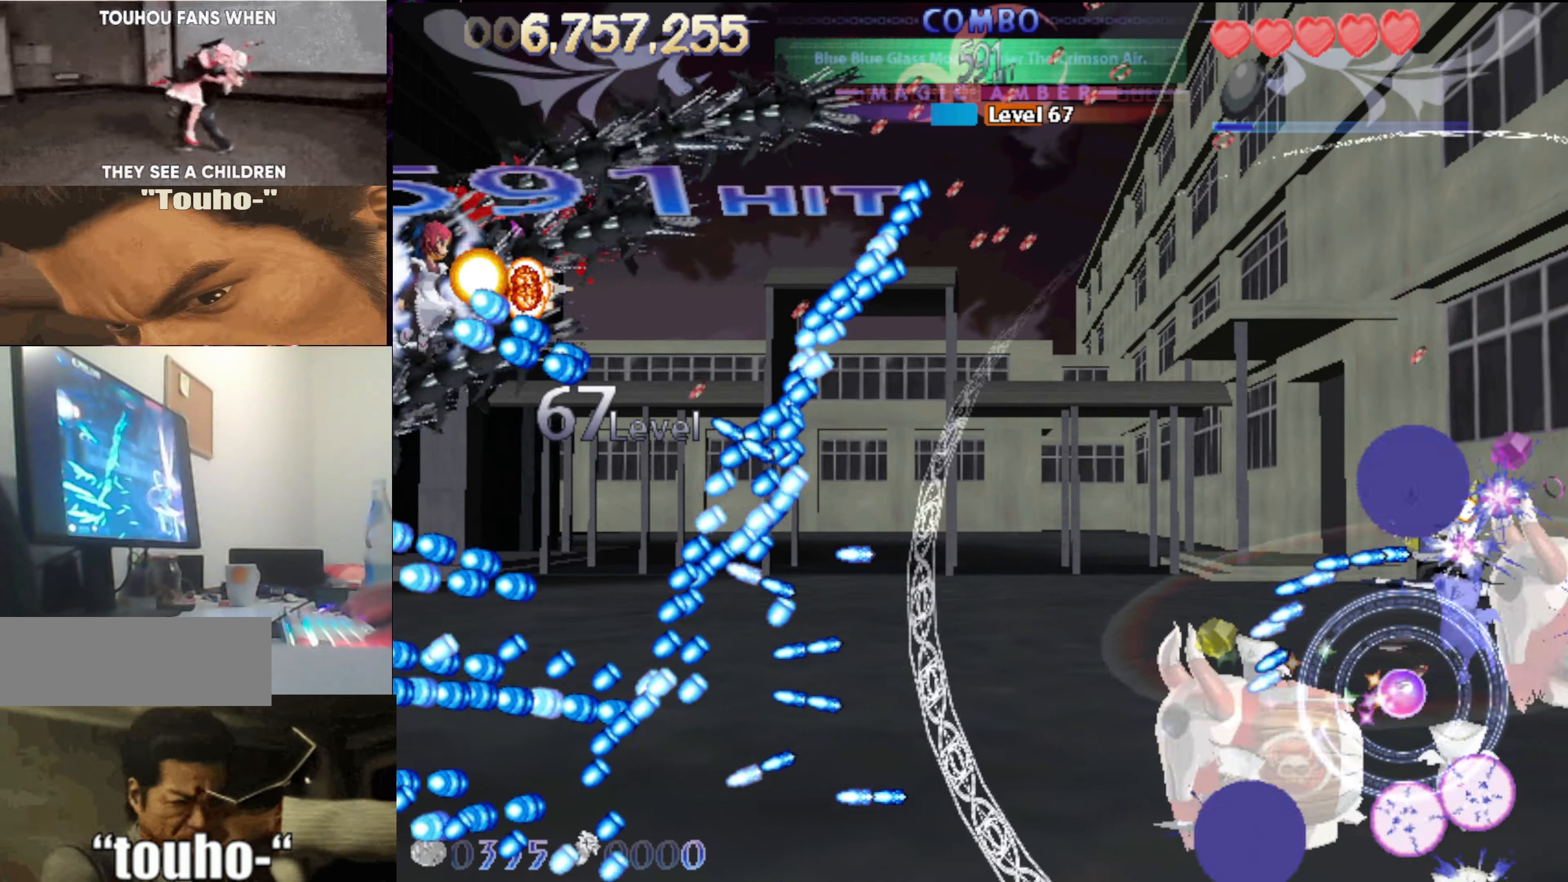
{"keys": ["up"], "events": [[116, "up", "down"]]}
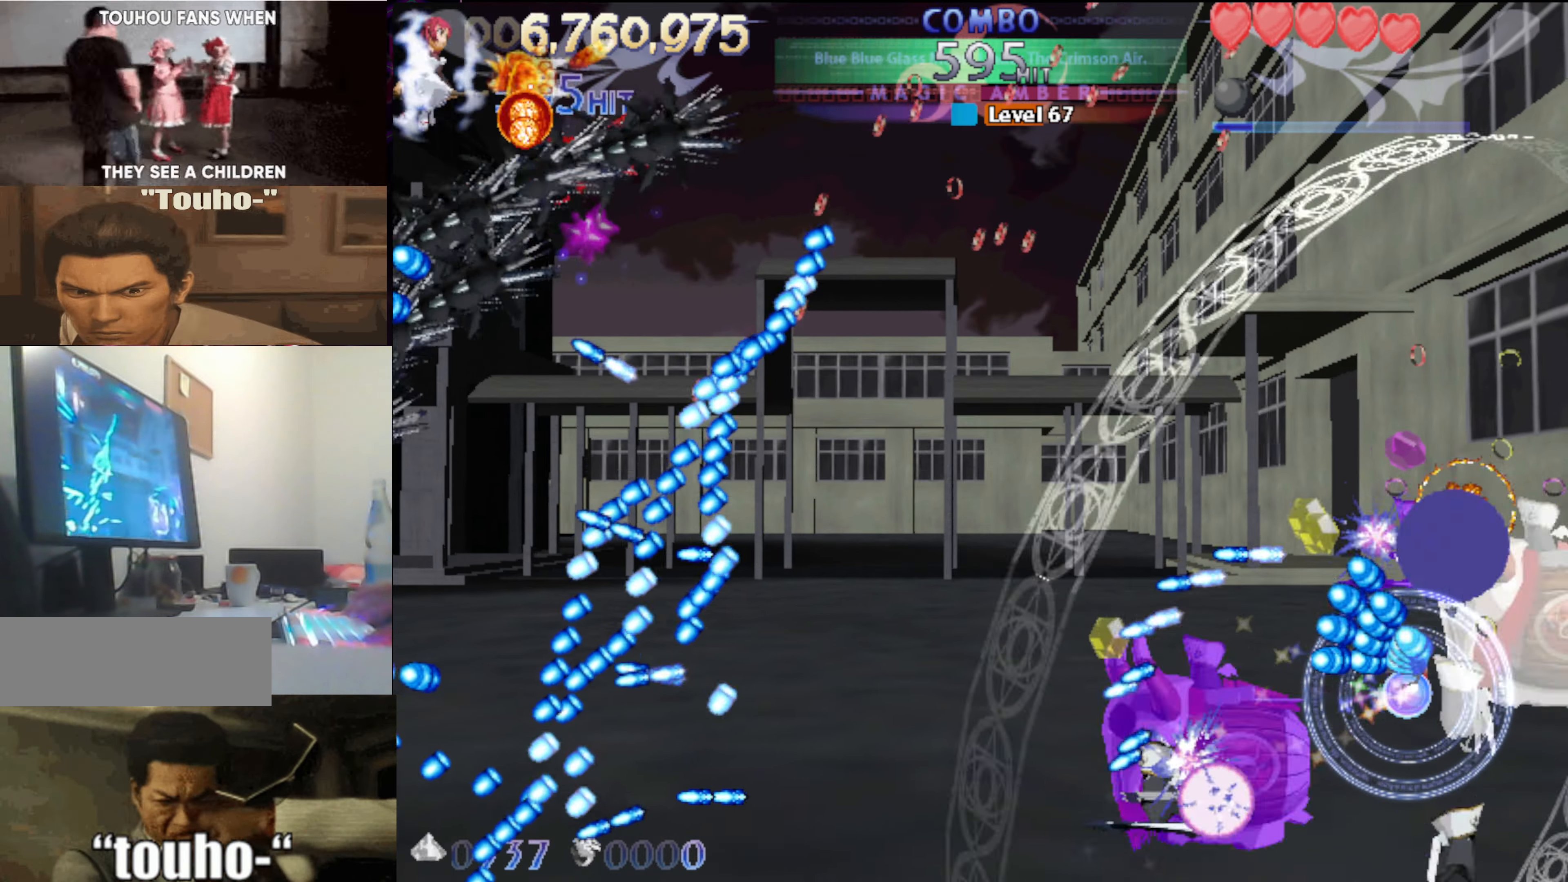
{"keys": ["right"], "events": [[133, "up", "up"], [316, "down", "down"], [366, "right", "down"], [416, "down", "up"]]}
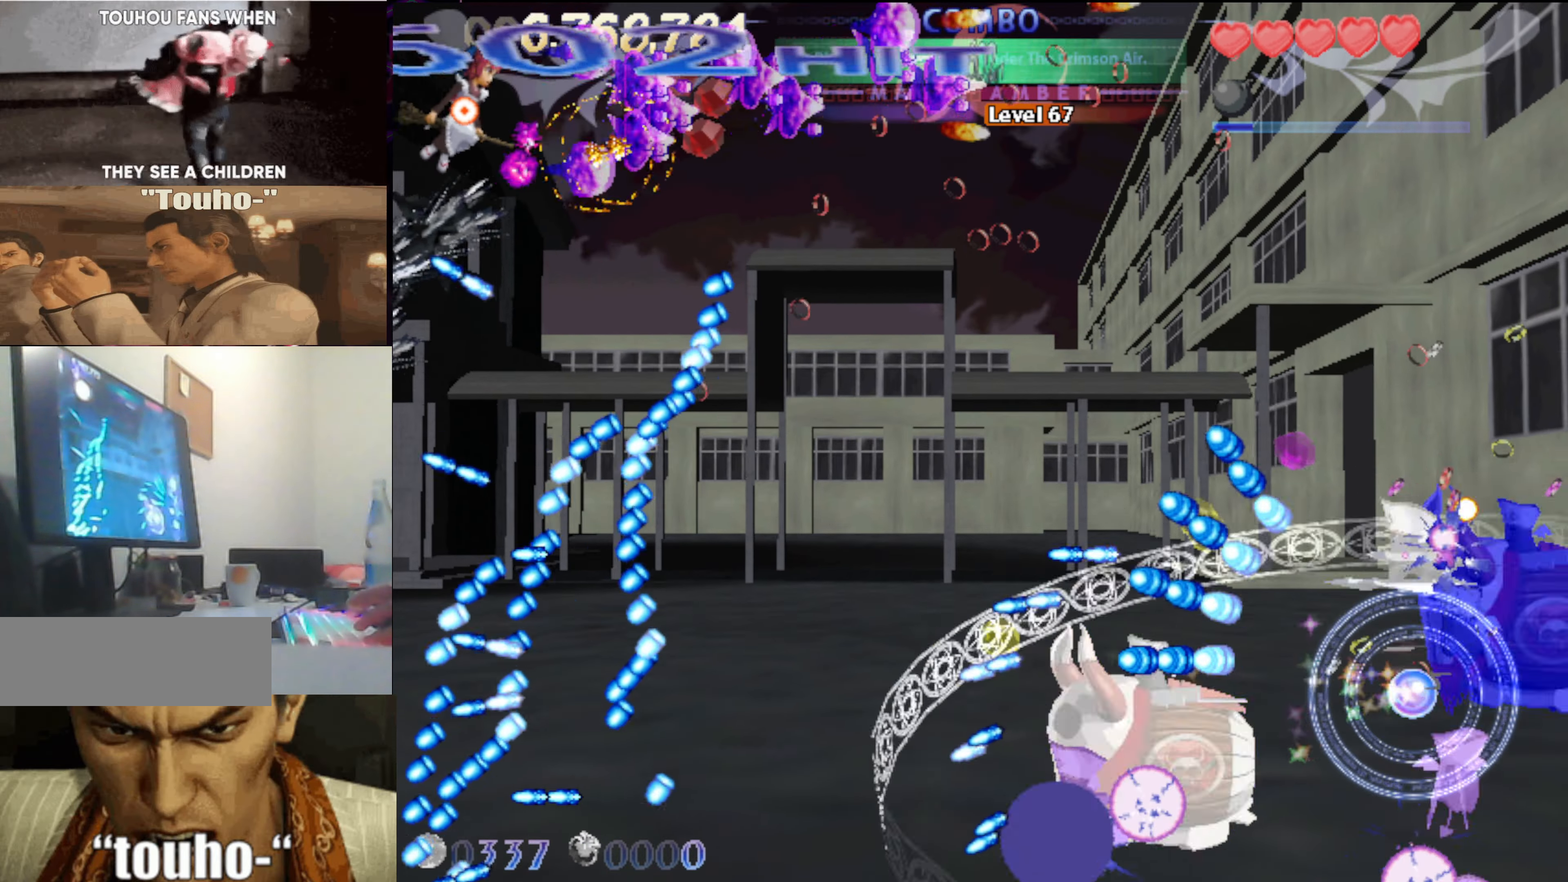
{"keys": ["down", "right"], "events": [[250, "down", "down"]]}
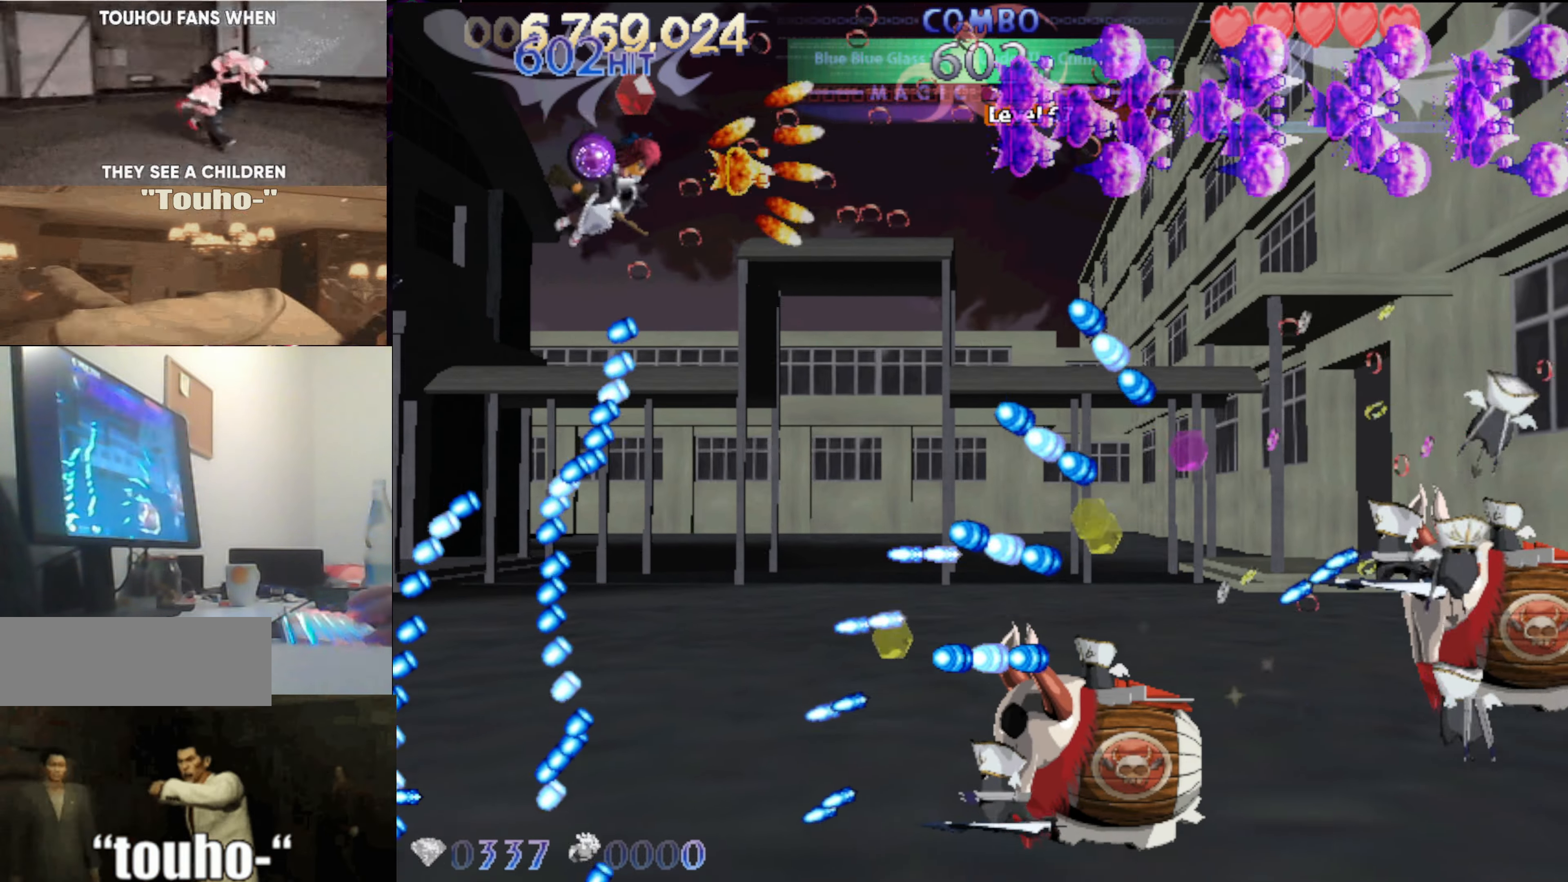
{"keys": ["down"], "events": [[66, "right", "up"], [216, "right", "down"], [300, "right", "up"], [350, "left", "down"], [500, "left", "up"]]}
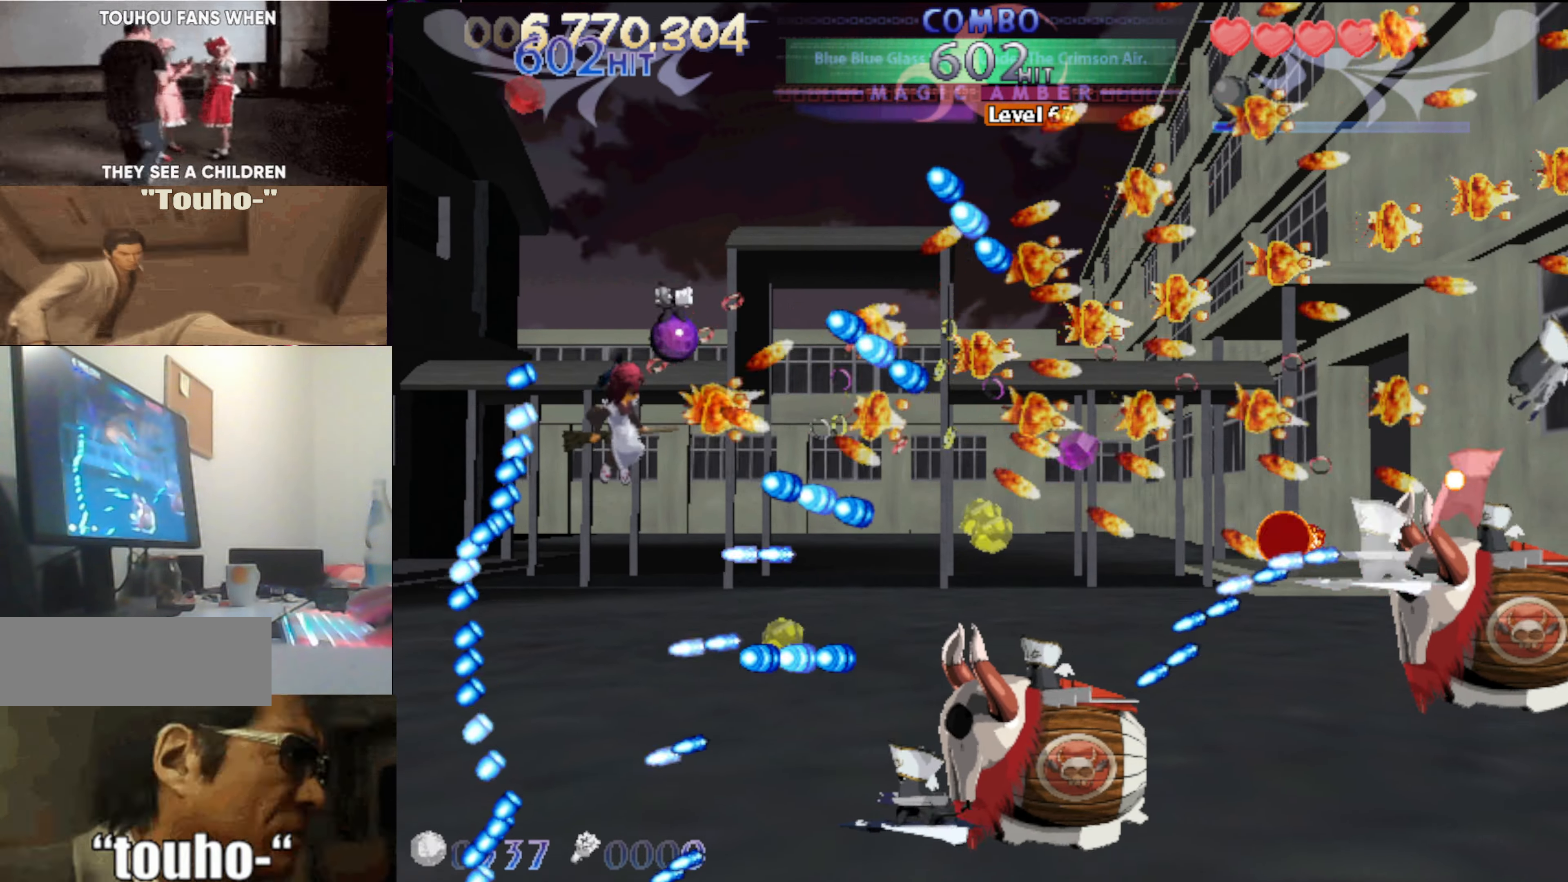
{"keys": [], "events": [[83, "left", "down"], [233, "down", "up"], [416, "left", "up"]]}
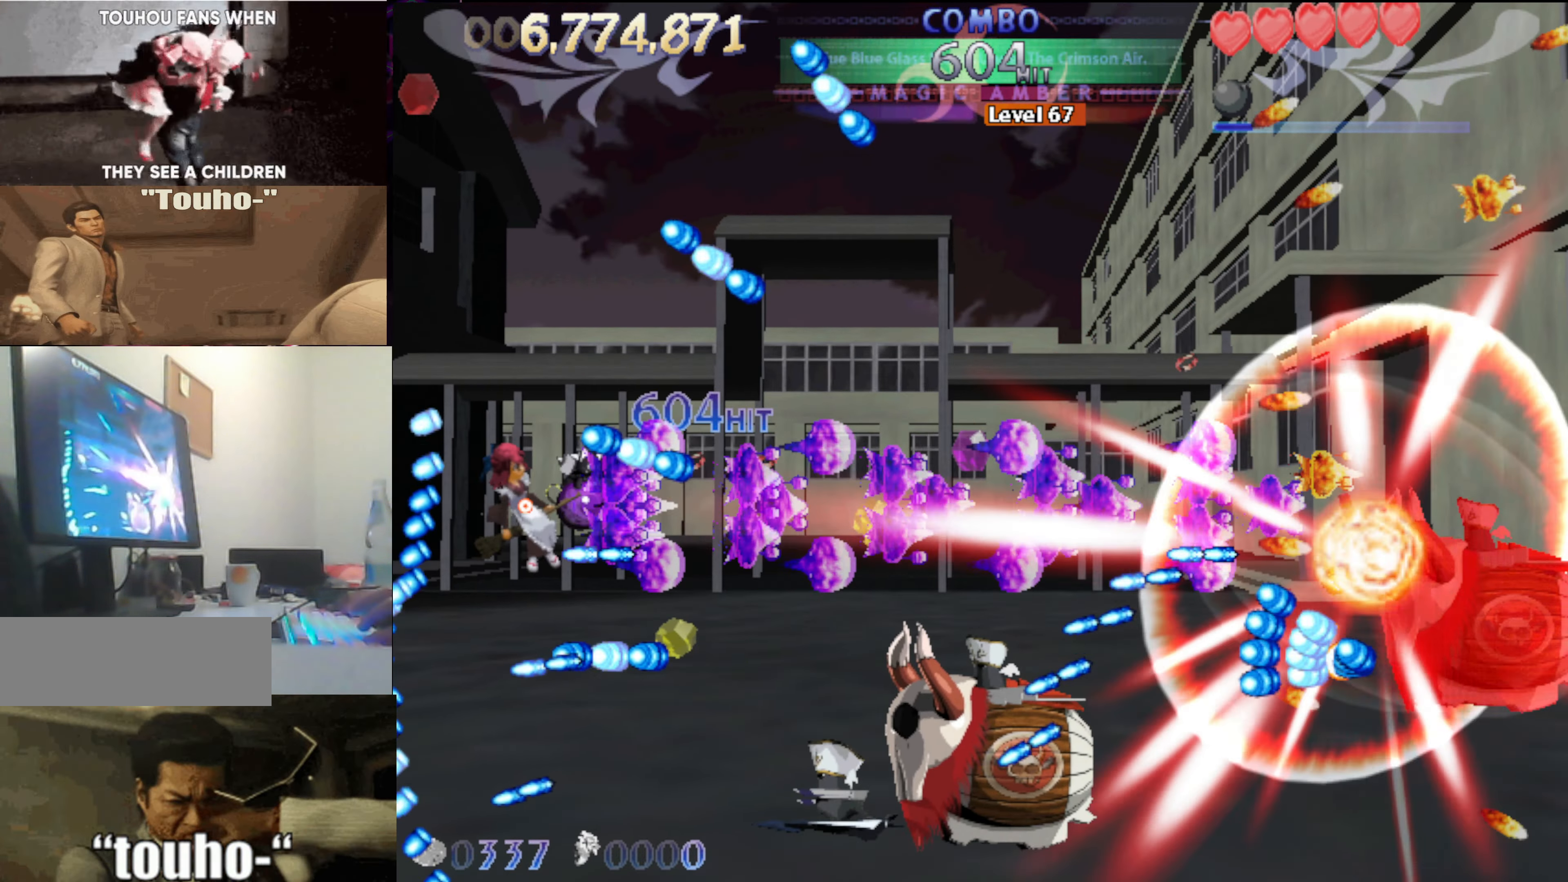
{"keys": ["down"], "events": [[50, "right", "down"], [283, "down", "down"], [383, "right", "up"]]}
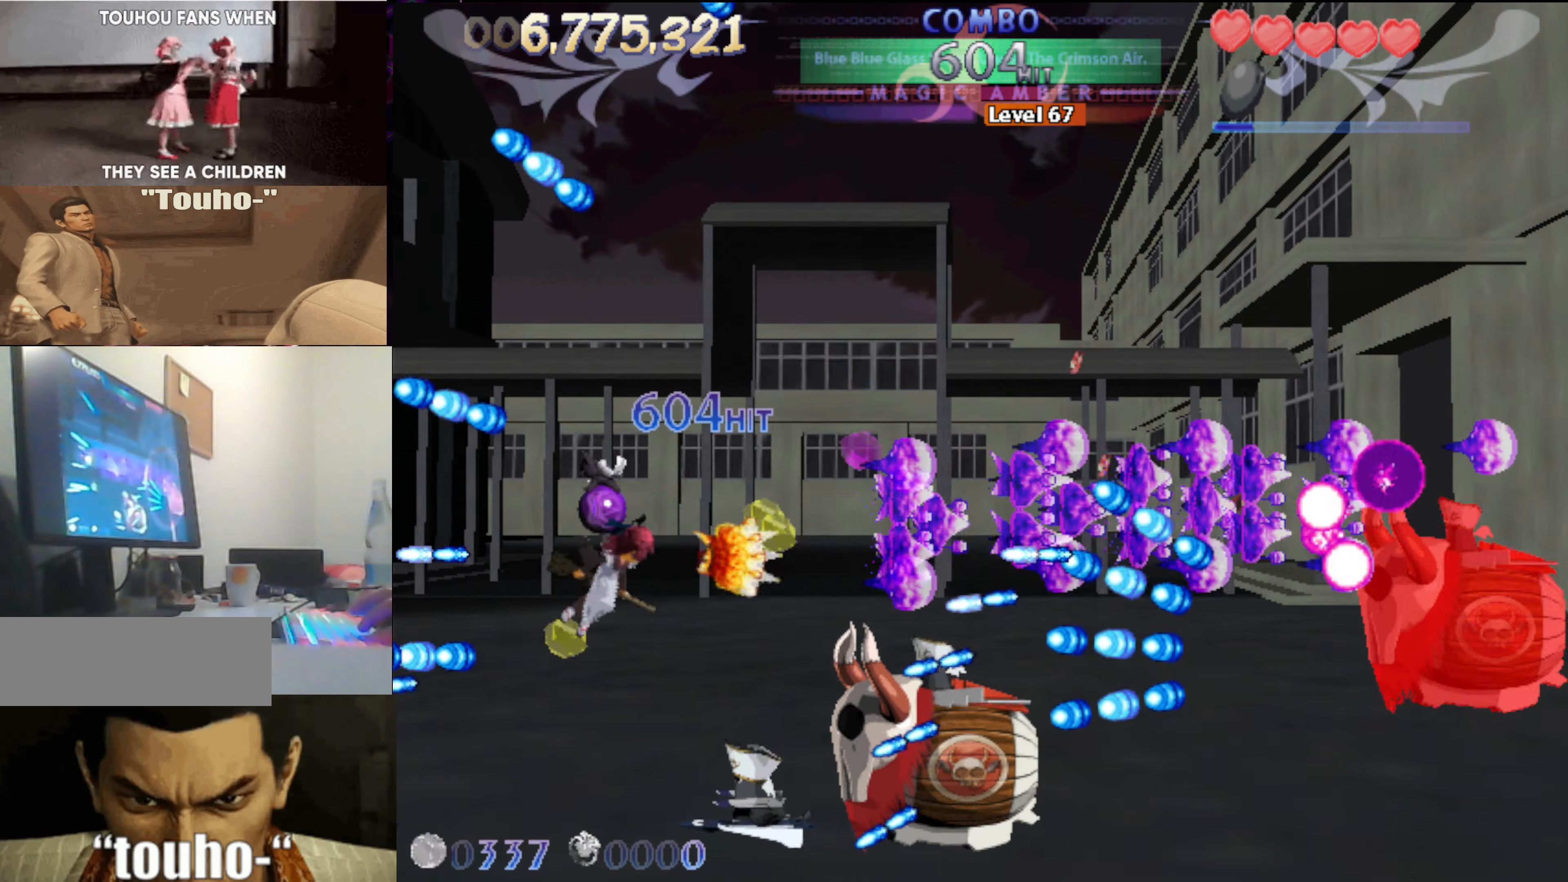
{"keys": ["down", "left", "x"], "events": [[66, "left", "down"], [116, "left", "up"], [216, "left", "down"], [300, "down", "up"], [300, "x", "down"], [450, "down", "down"]]}
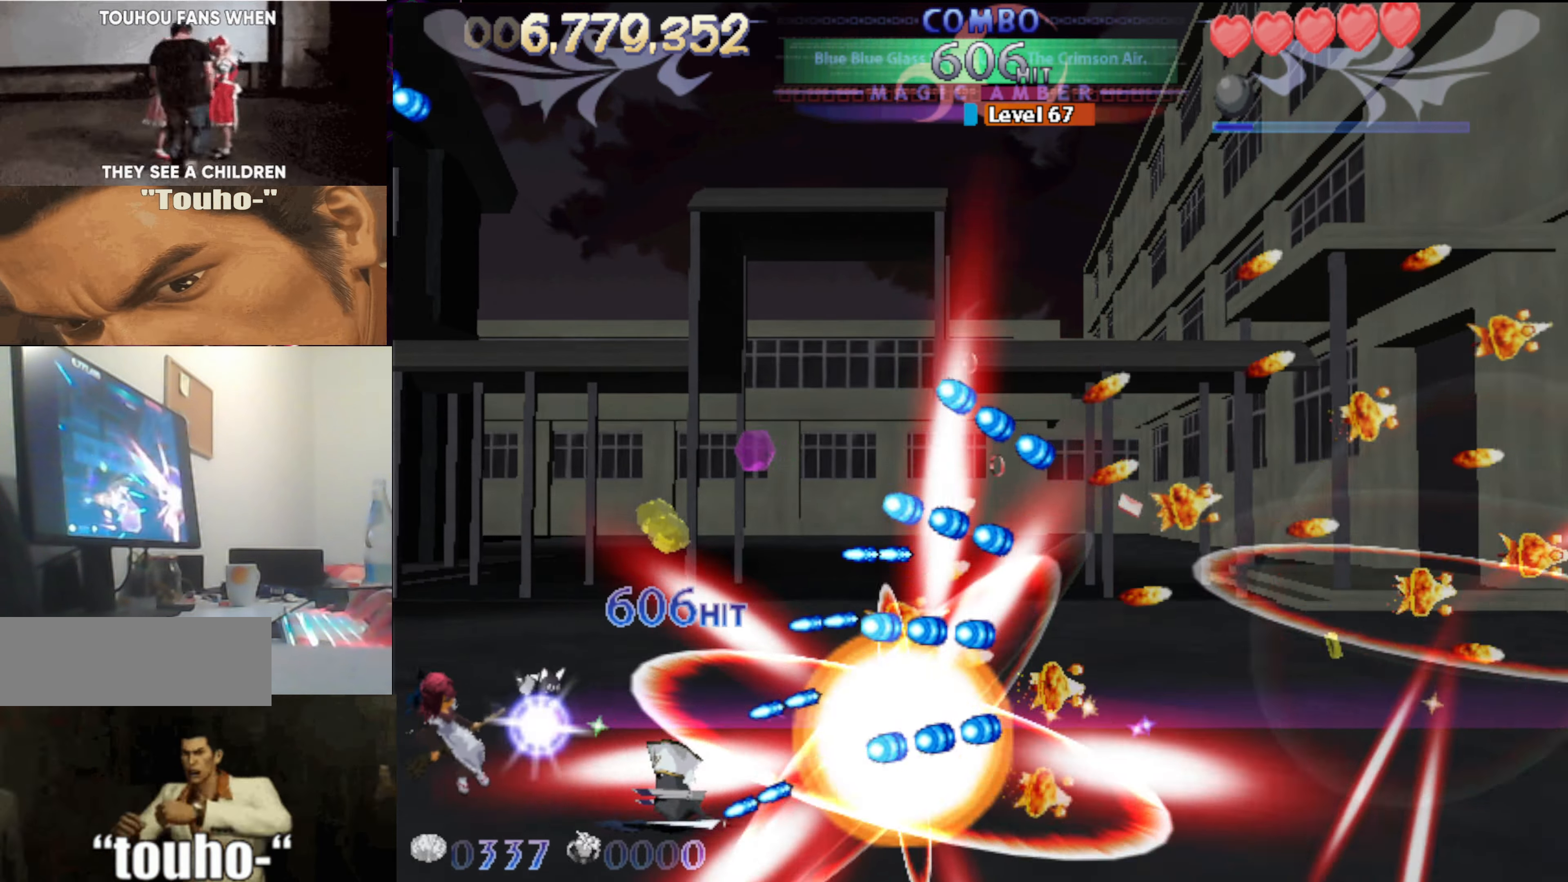
{"keys": ["up"], "events": [[133, "down", "up"], [183, "left", "up"], [416, "up", "down"], [416, "x", "up"]]}
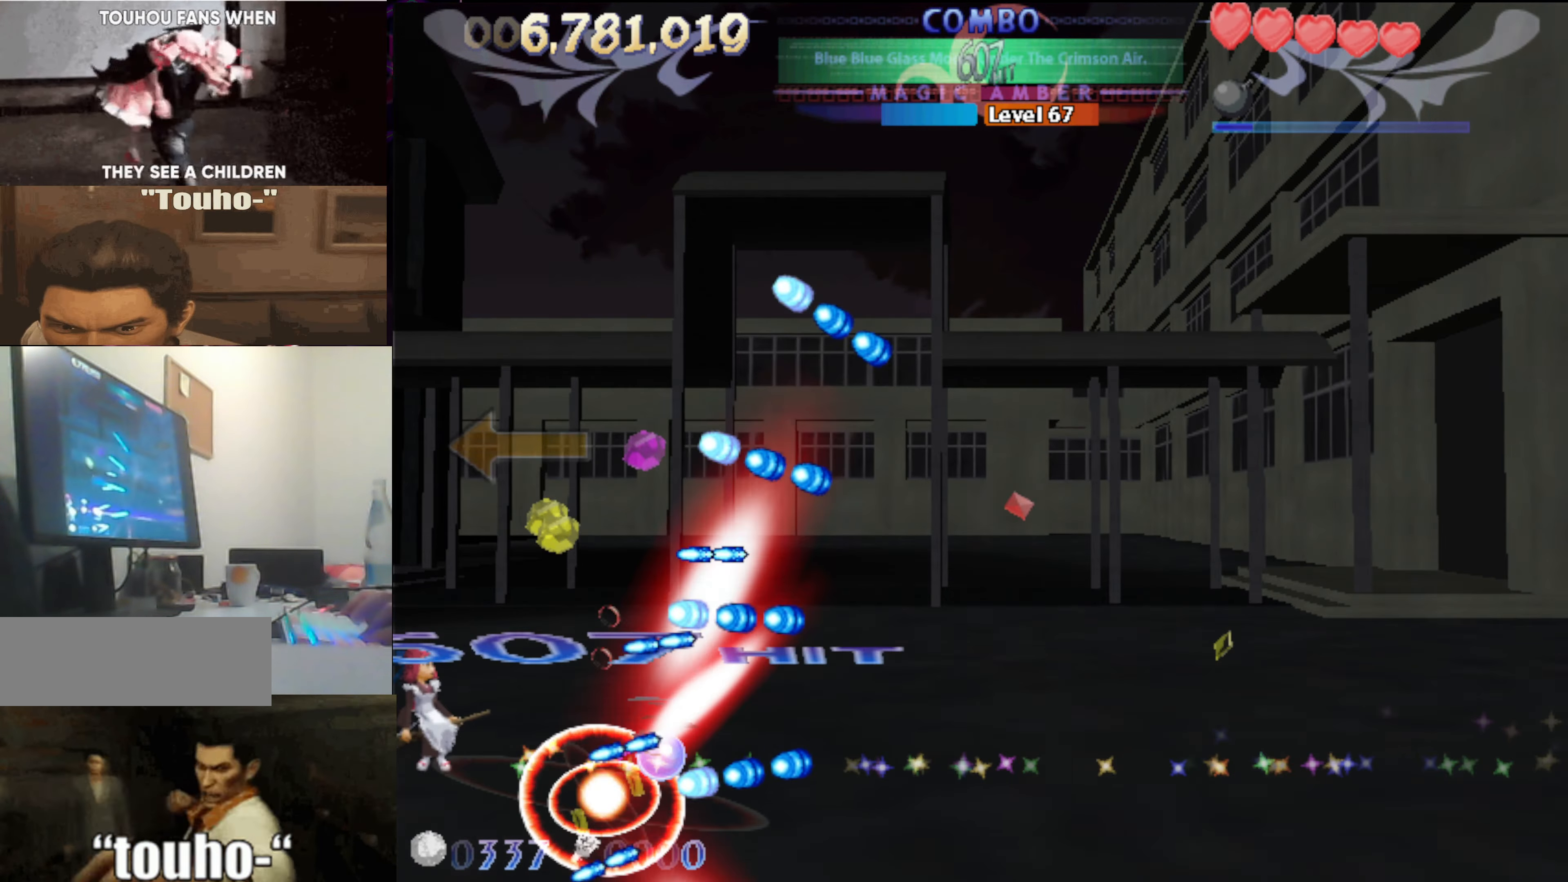
{"keys": ["right"], "events": [[16, "up", "up"], [333, "right", "down"], [433, "down", "down"], [483, "down", "up"]]}
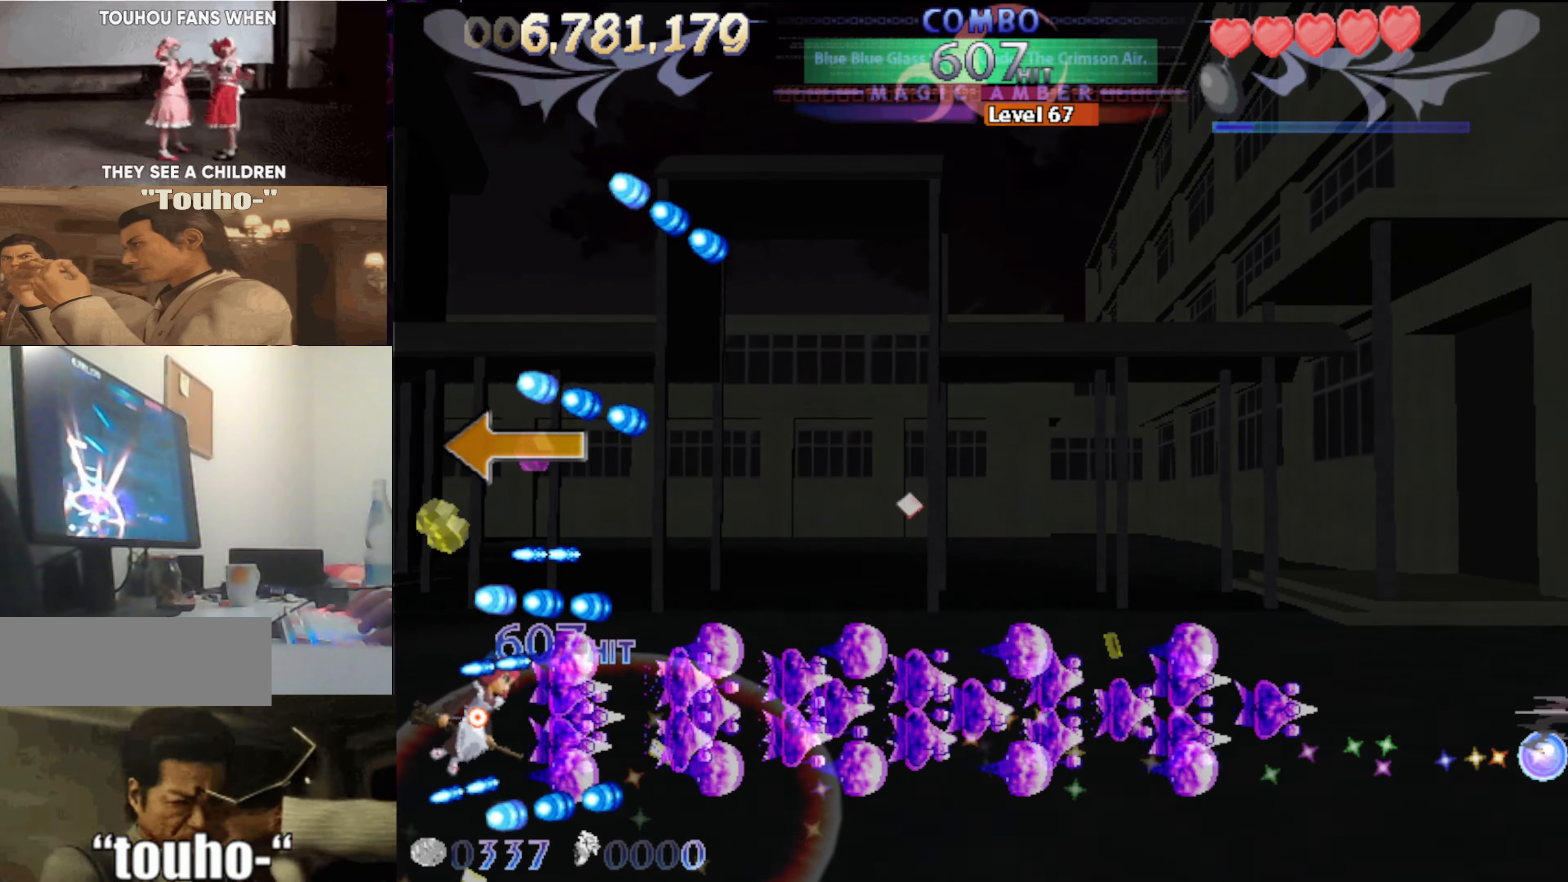
{"keys": ["right", "up"], "events": [[267, "up", "down"]]}
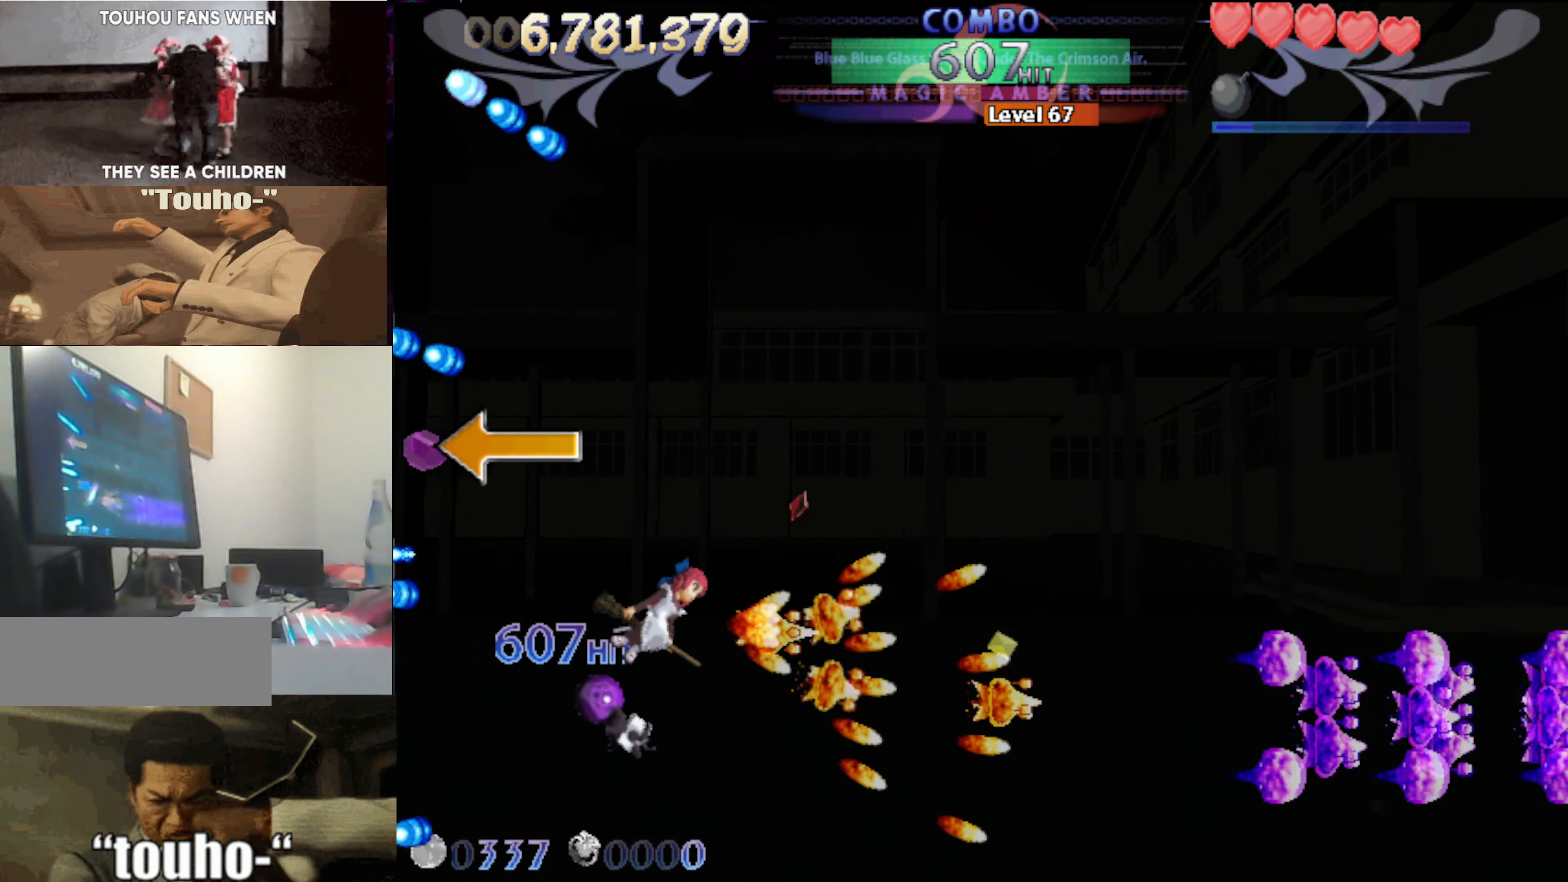
{"keys": ["c", "down", "right"], "events": [[33, "c", "down"], [183, "right", "up"], [233, "right", "down"], [317, "up", "up"], [467, "down", "down"]]}
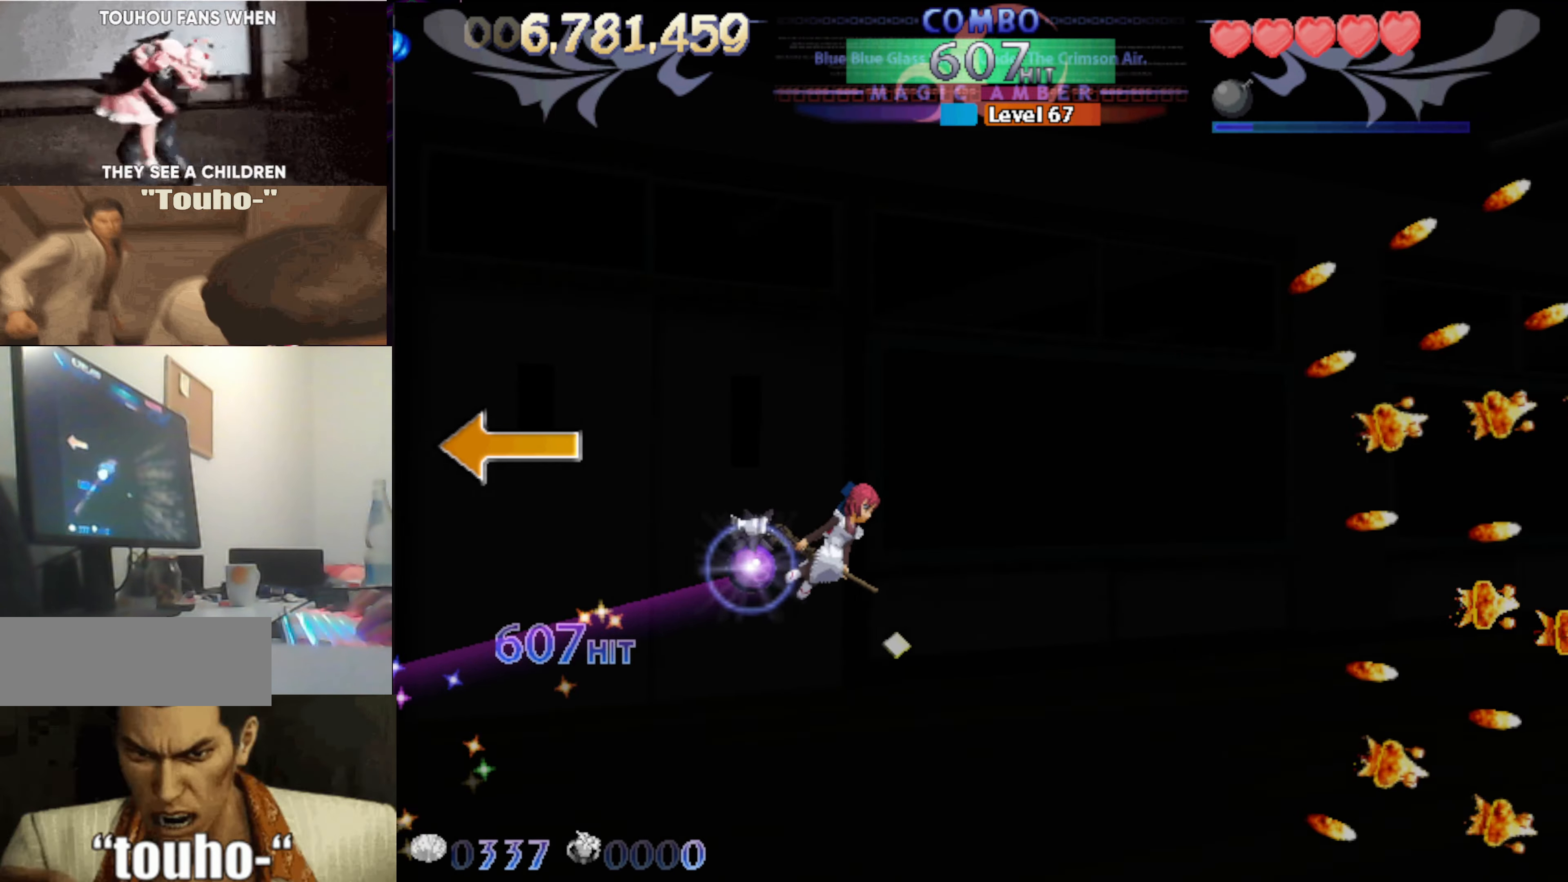
{"keys": ["c", "up"], "events": [[17, "right", "up"], [100, "right", "down"], [200, "down", "up"], [283, "up", "down"], [333, "right", "up"]]}
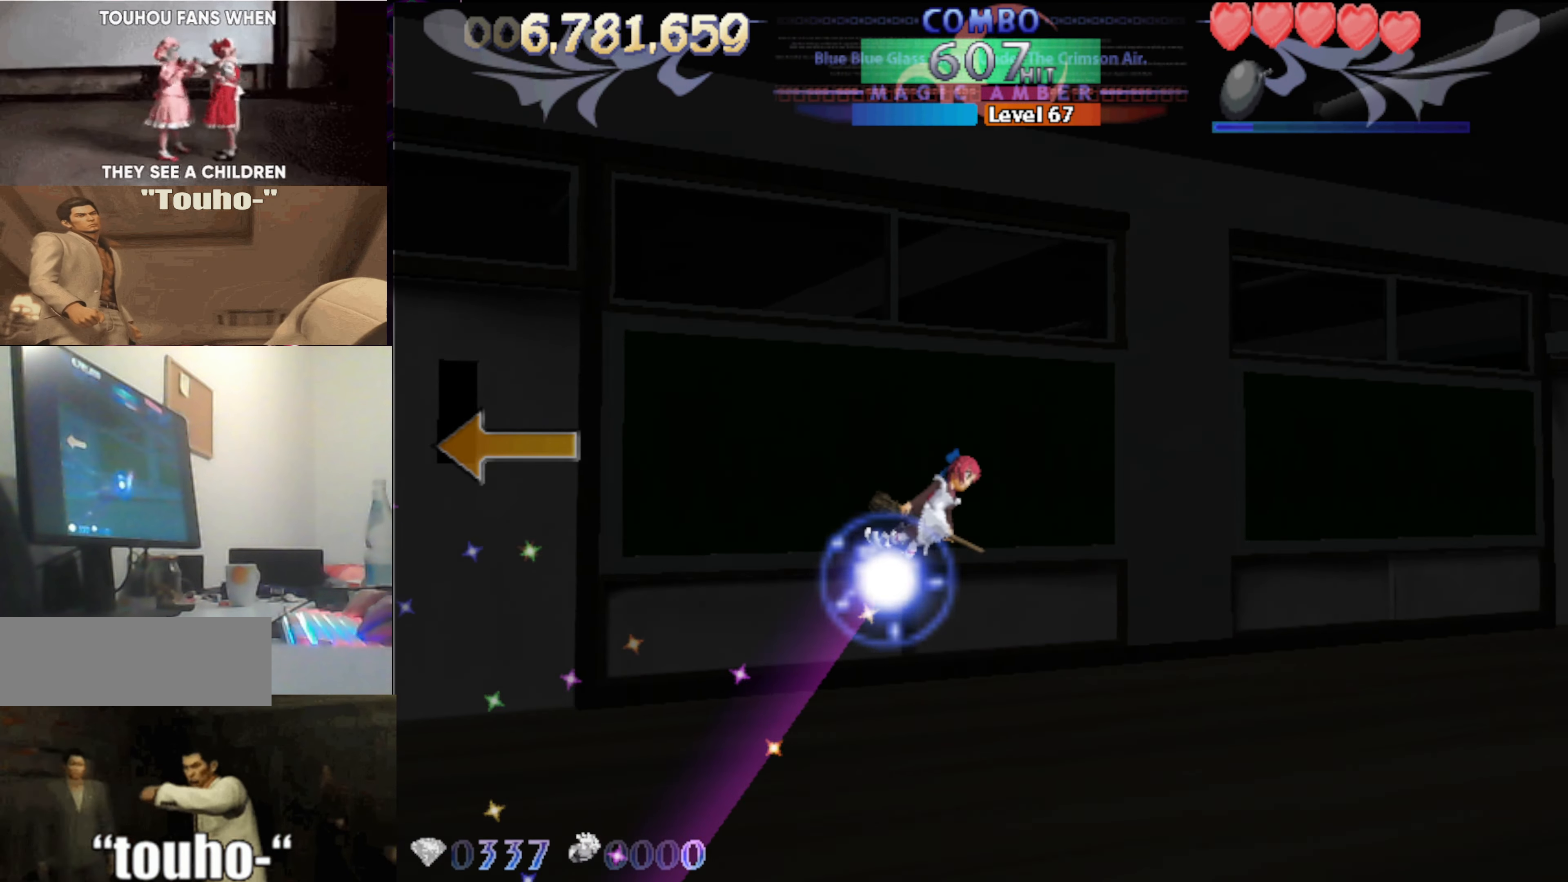
{"keys": ["c", "right"], "events": [[67, "right", "down"], [167, "up", "up"]]}
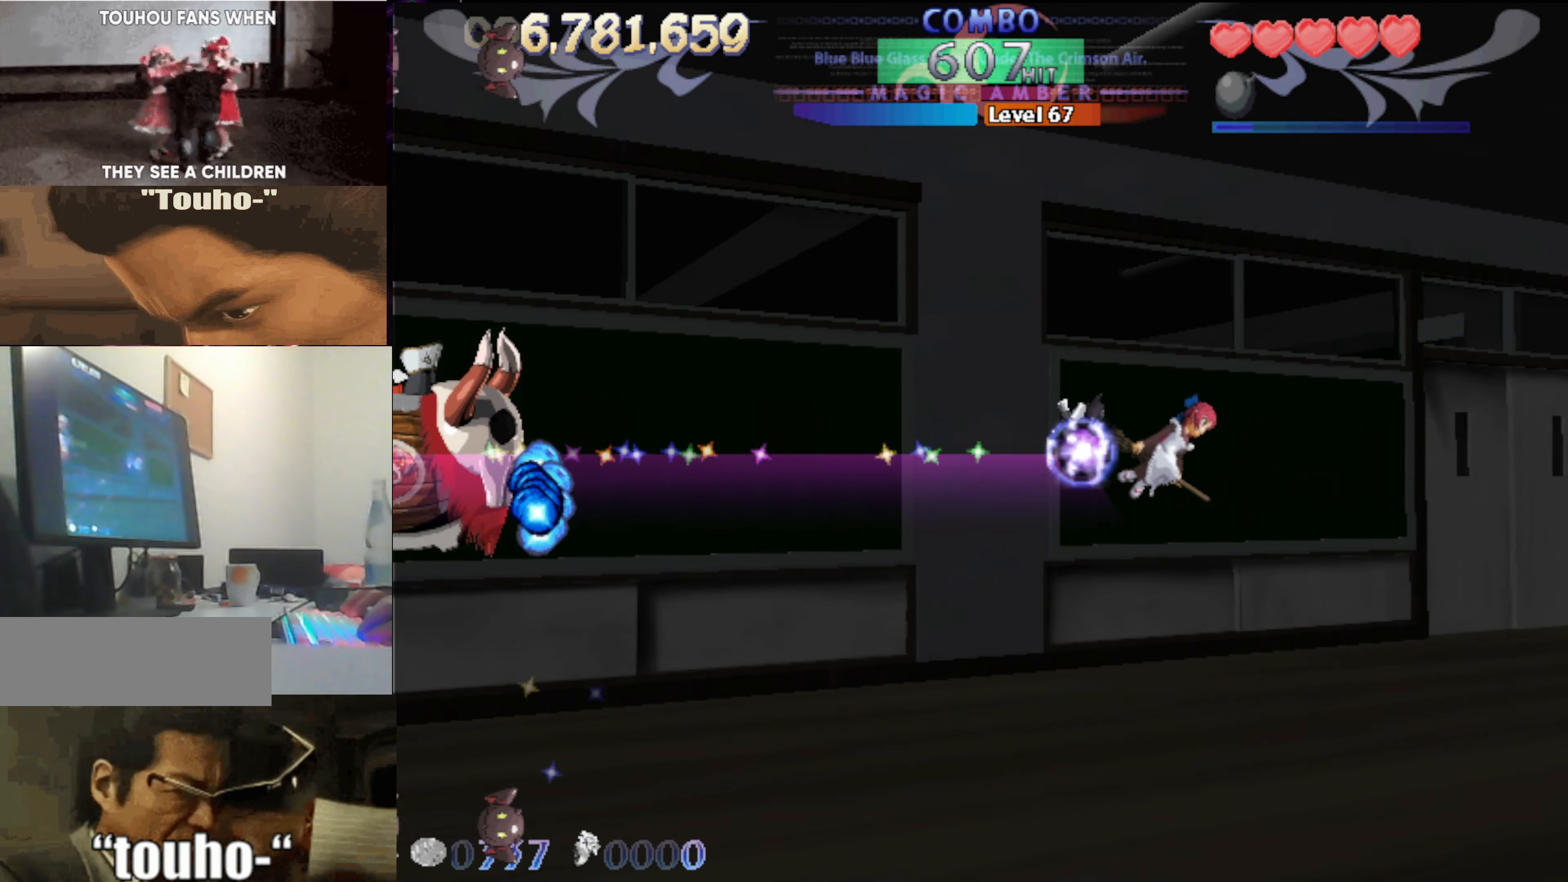
{"keys": ["right"], "events": [[83, "right", "up"], [233, "right", "down"], [367, "c", "up"], [367, "right", "up"], [417, "right", "down"]]}
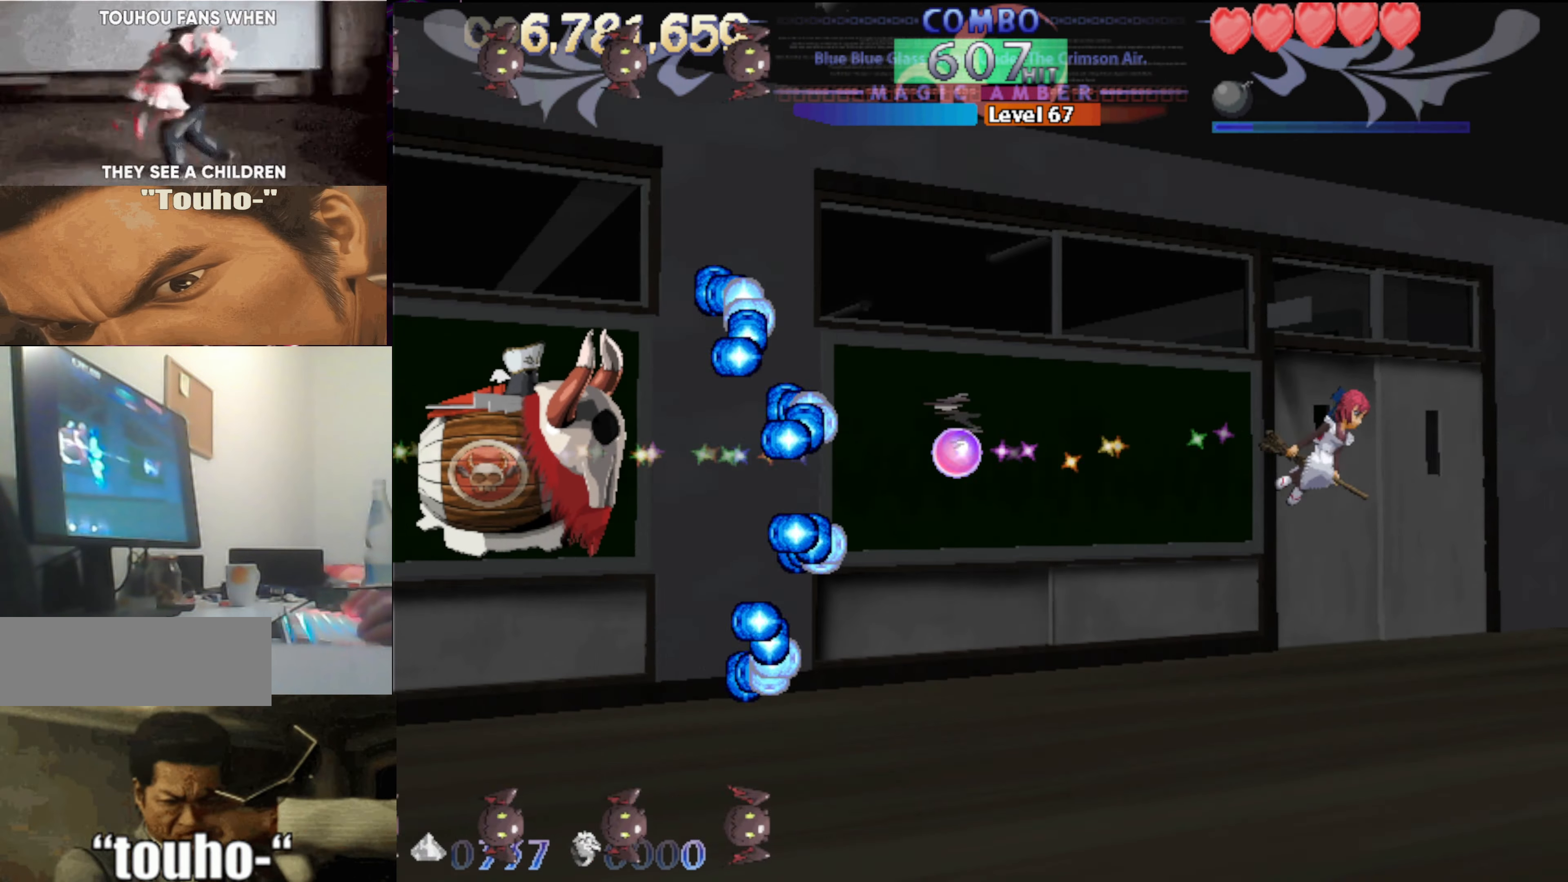
{"keys": ["down"], "events": [[50, "right", "up"], [250, "right", "down"], [383, "right", "up"], [483, "down", "down"]]}
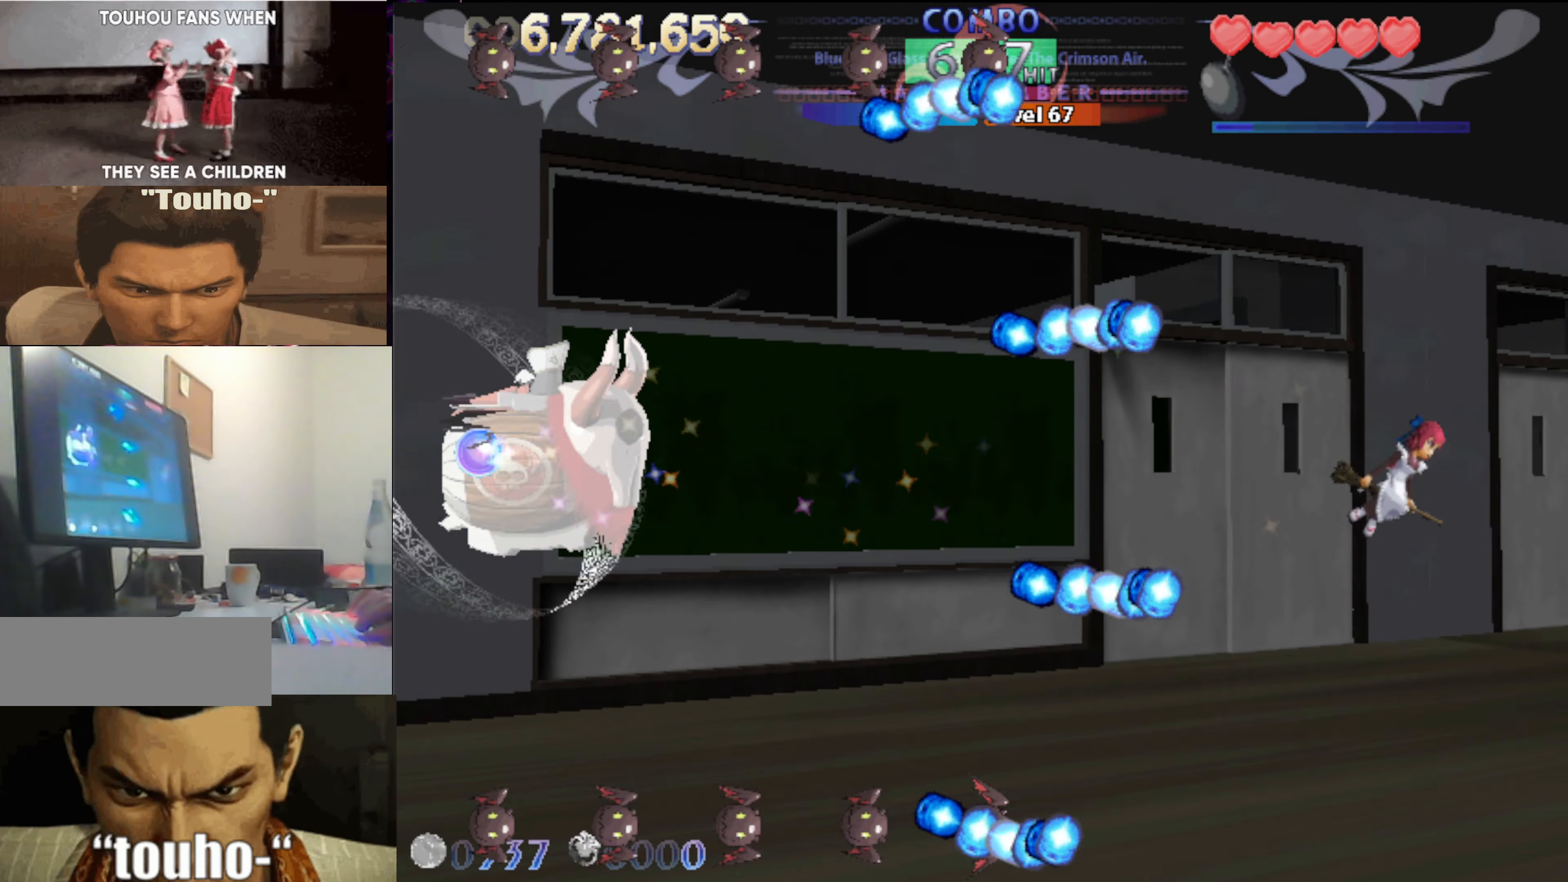
{"keys": [], "events": [[67, "down", "up"], [167, "left", "down"], [300, "up", "down"], [450, "up", "up"], [500, "left", "up"]]}
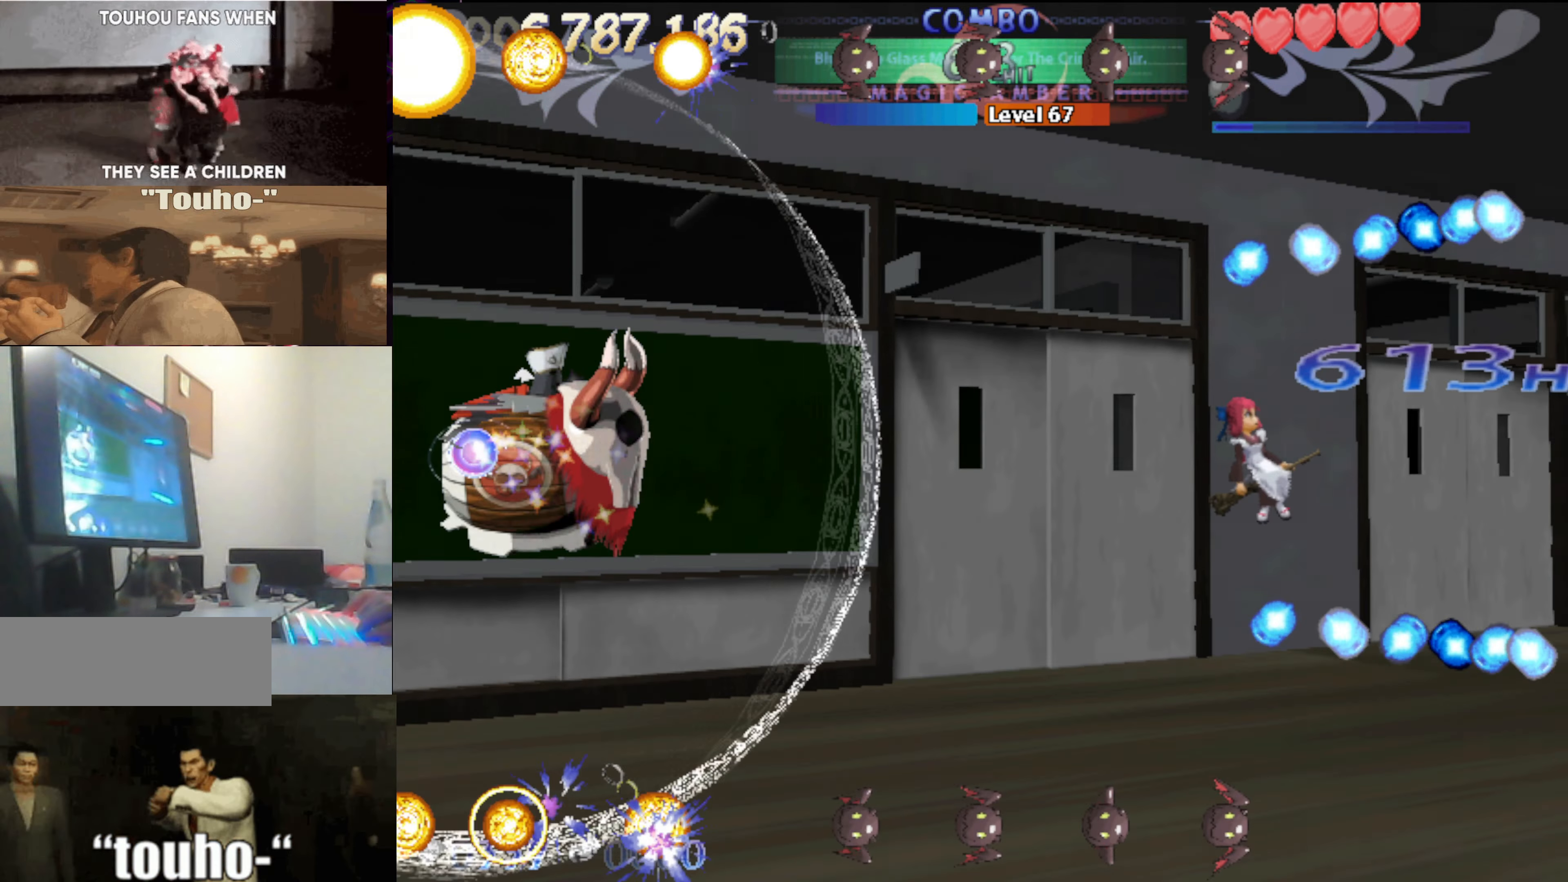
{"keys": ["left"], "events": [[83, "left", "down"], [233, "left", "up"], [367, "left", "down"]]}
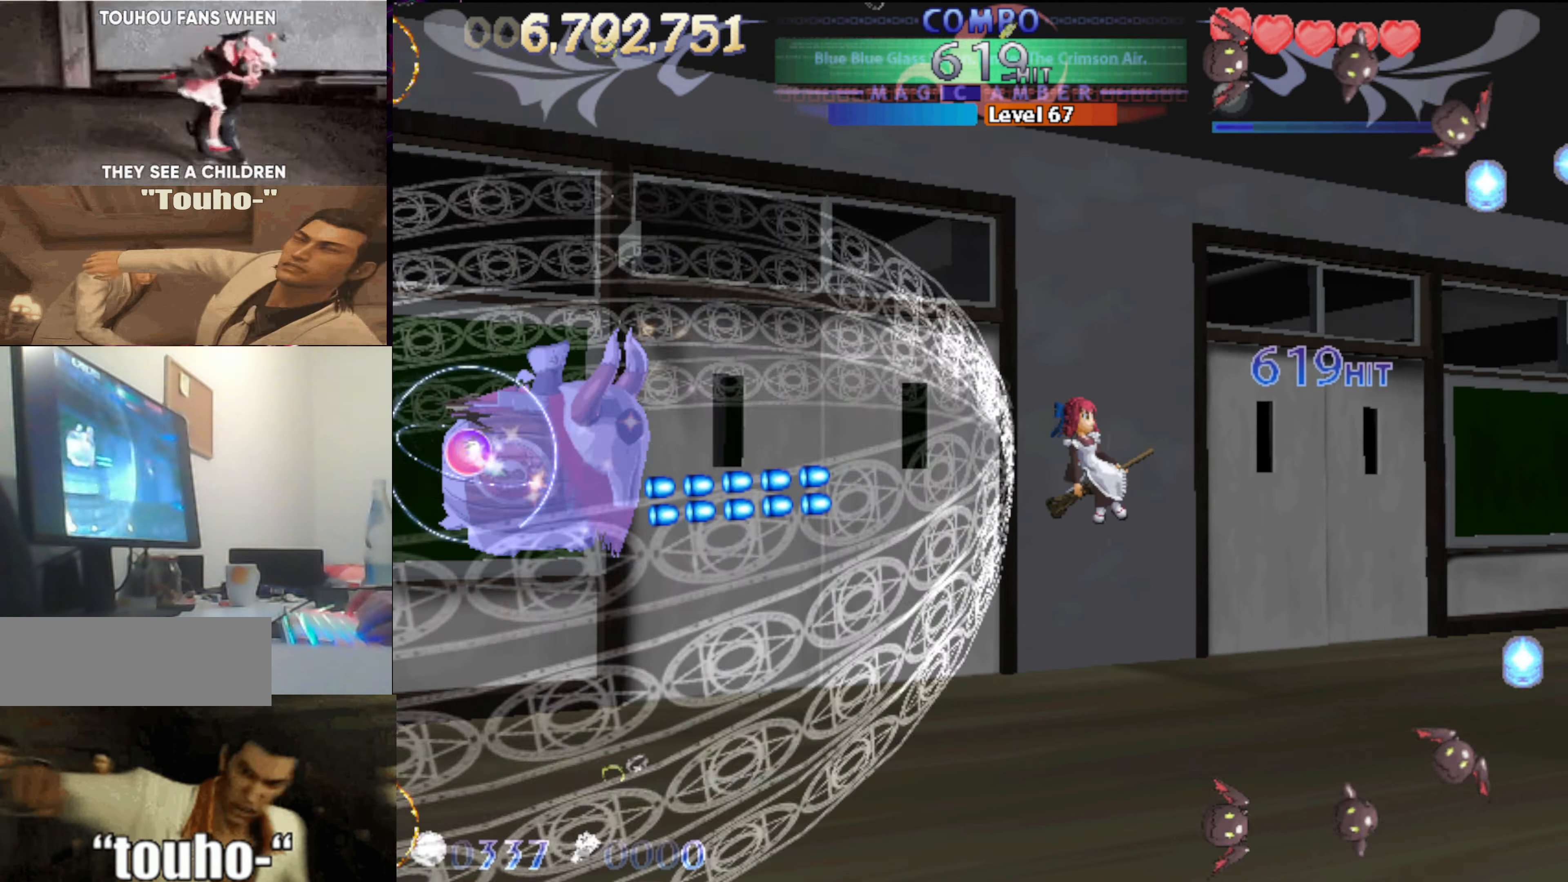
{"keys": ["down"], "events": [[50, "left", "up"], [200, "right", "down"], [250, "down", "down"], [250, "right", "up"]]}
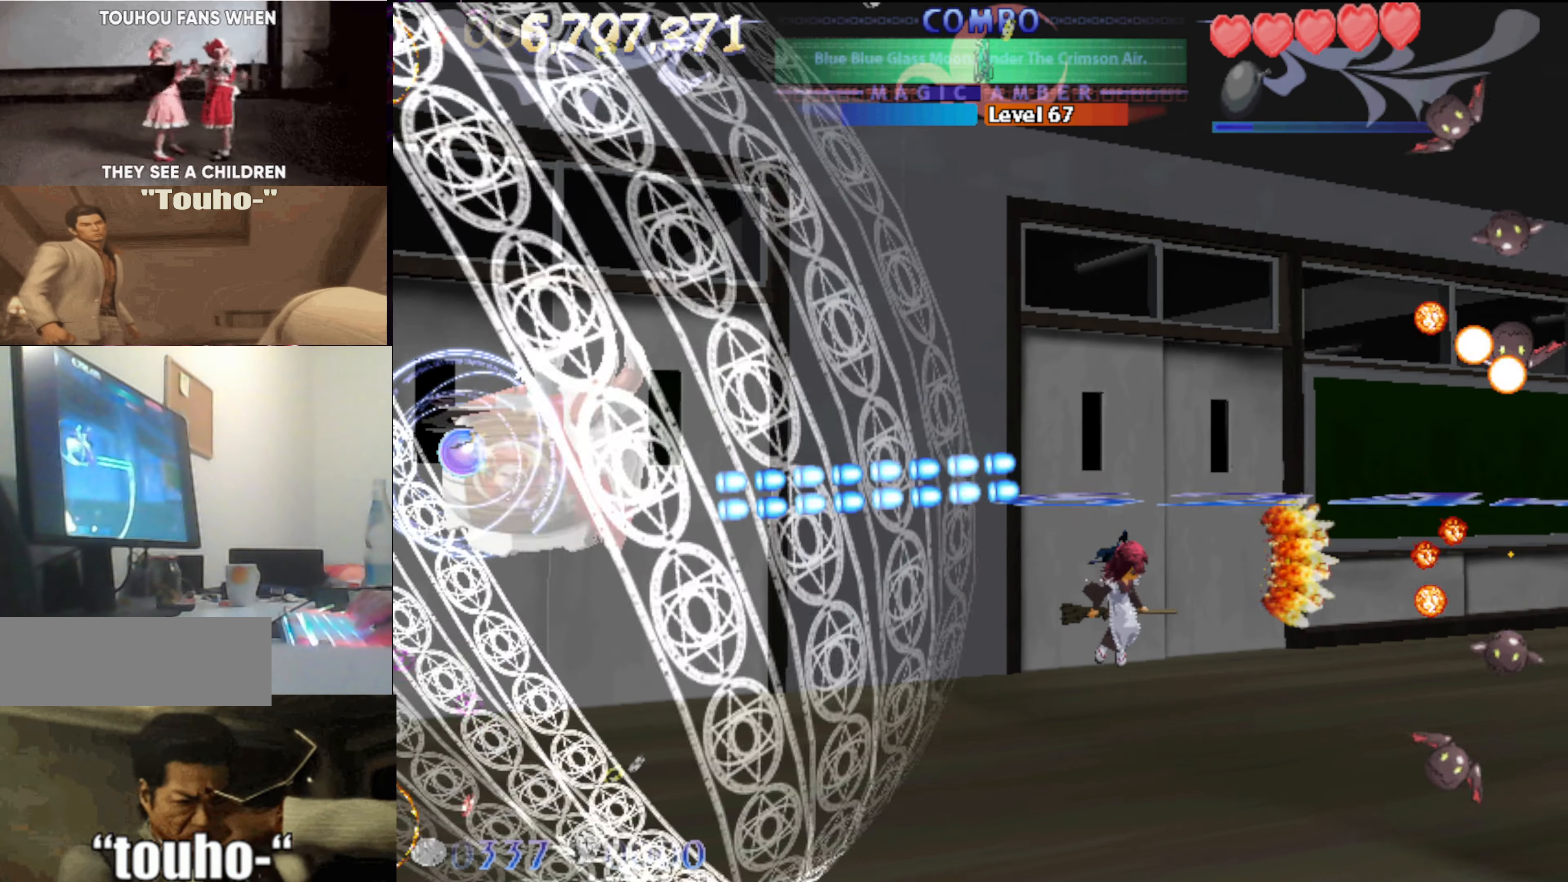
{"keys": ["left"], "events": [[67, "down", "up"], [450, "left", "down"]]}
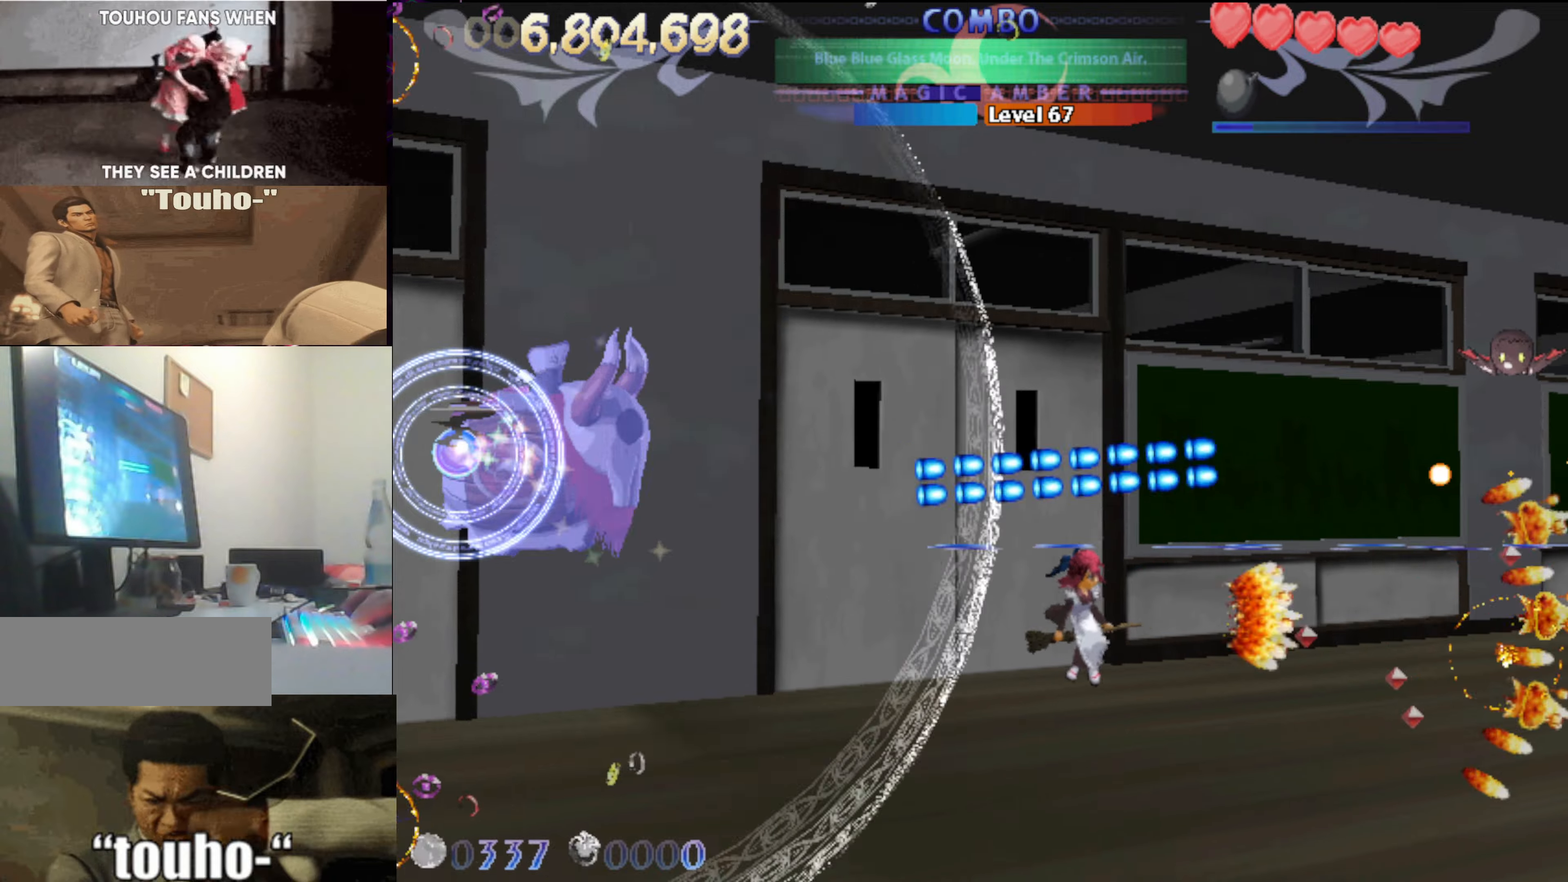
{"keys": ["left"], "events": [[34, "left", "up"], [184, "left", "down"], [267, "left", "up"], [367, "left", "down"]]}